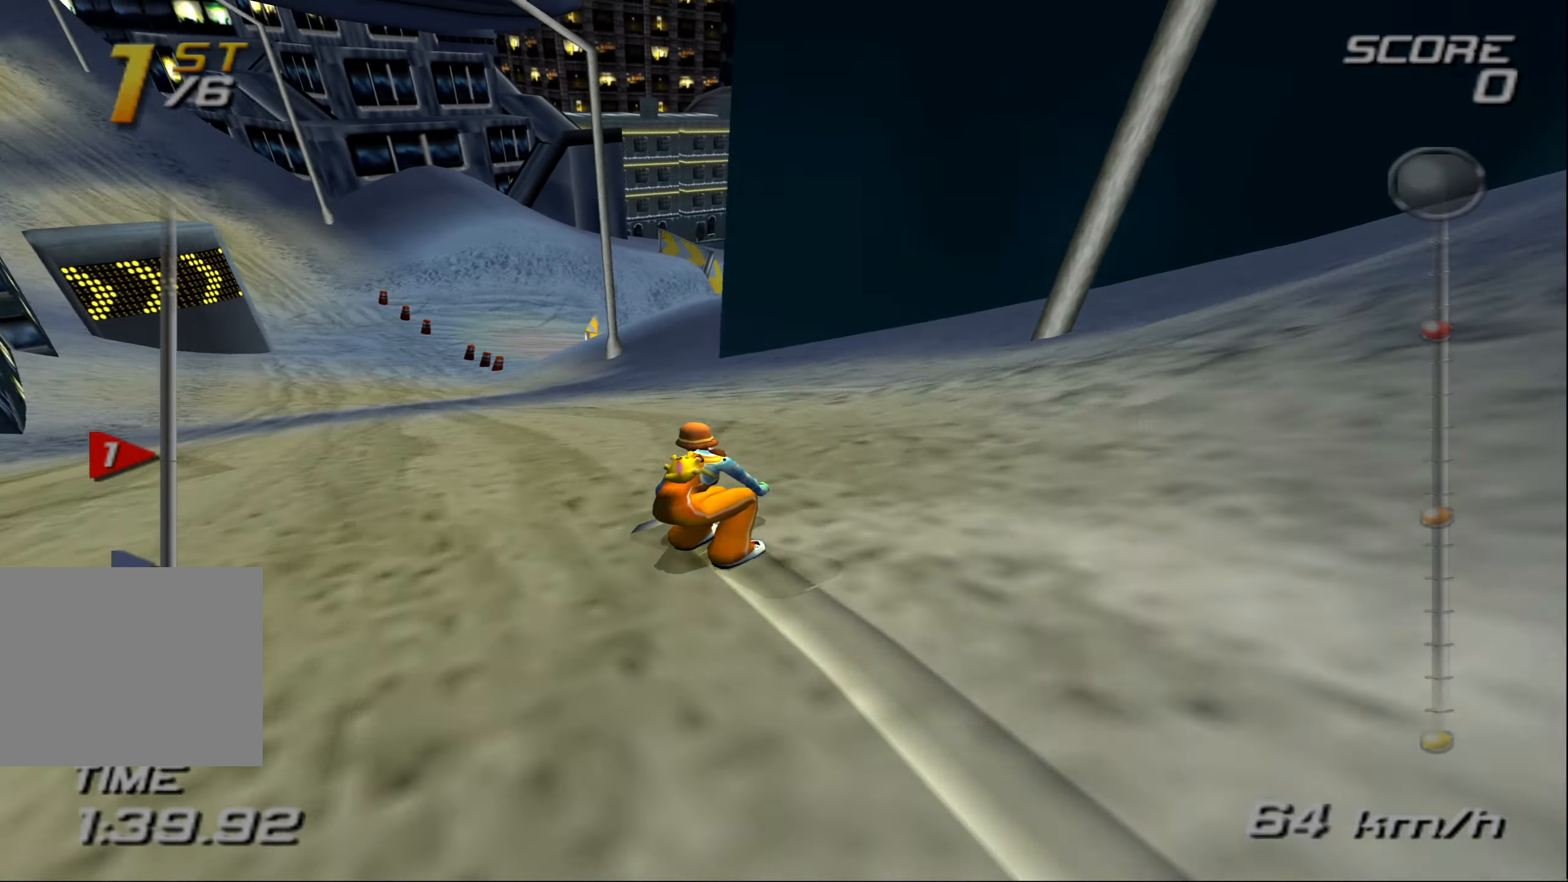
Gameplay with a controller (PlayStation layout); each line is a JSON object with the inputs held at the frame after it. "events" lists button and stick changes between this image and that frame as [ms after this image, input, new state], when the widget could be followed in between. Not read: L3 R3 right_stick.
{"buttons": ["CROSS"], "left_stick": "up", "events": []}
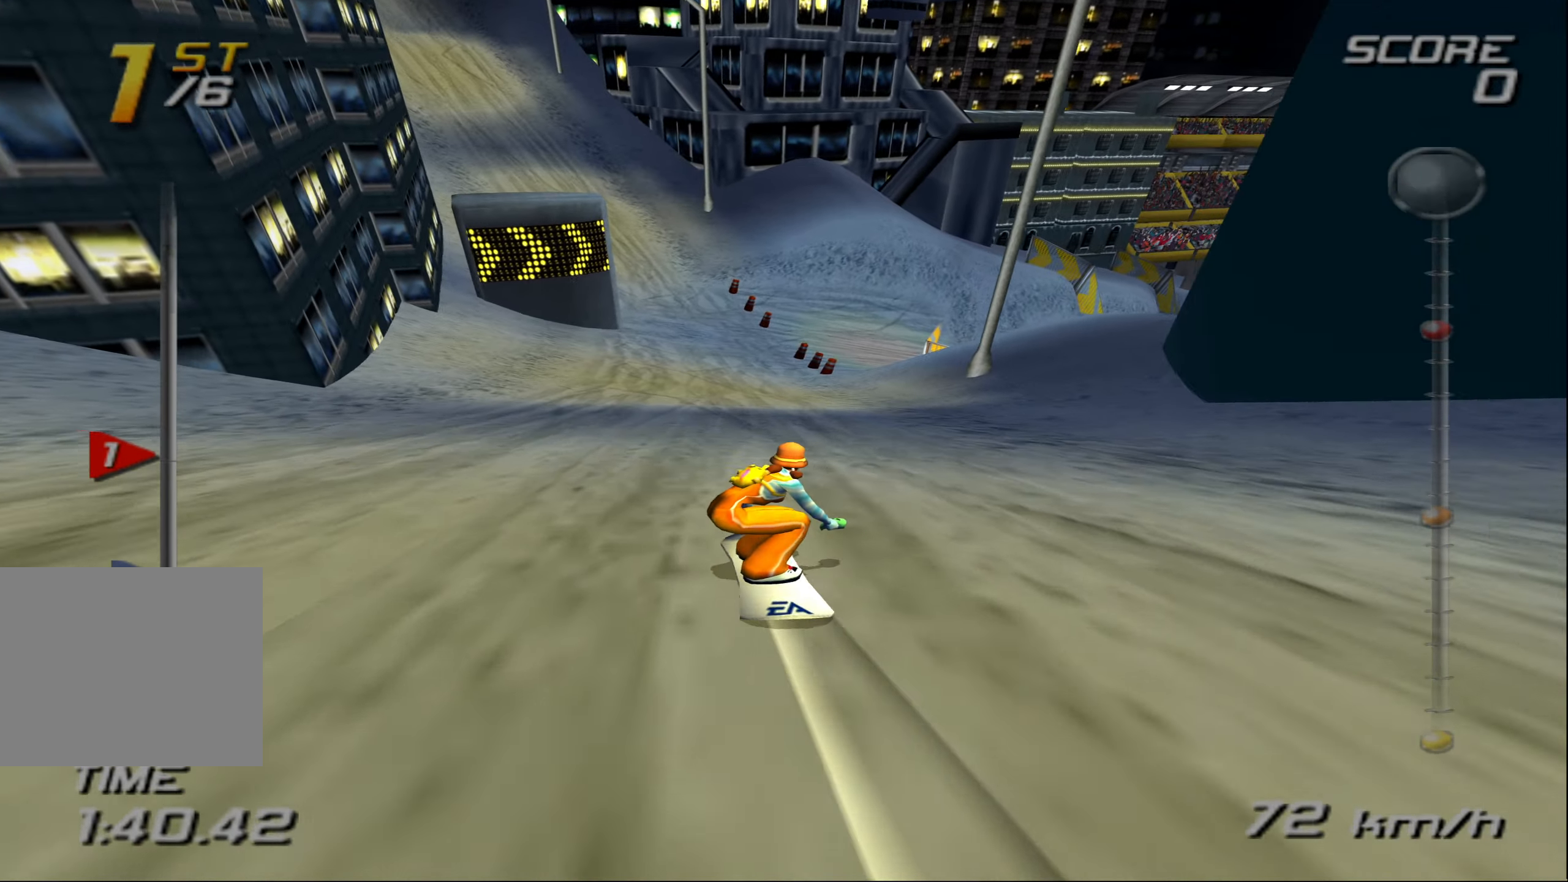
{"buttons": ["CROSS"], "left_stick": "up", "events": []}
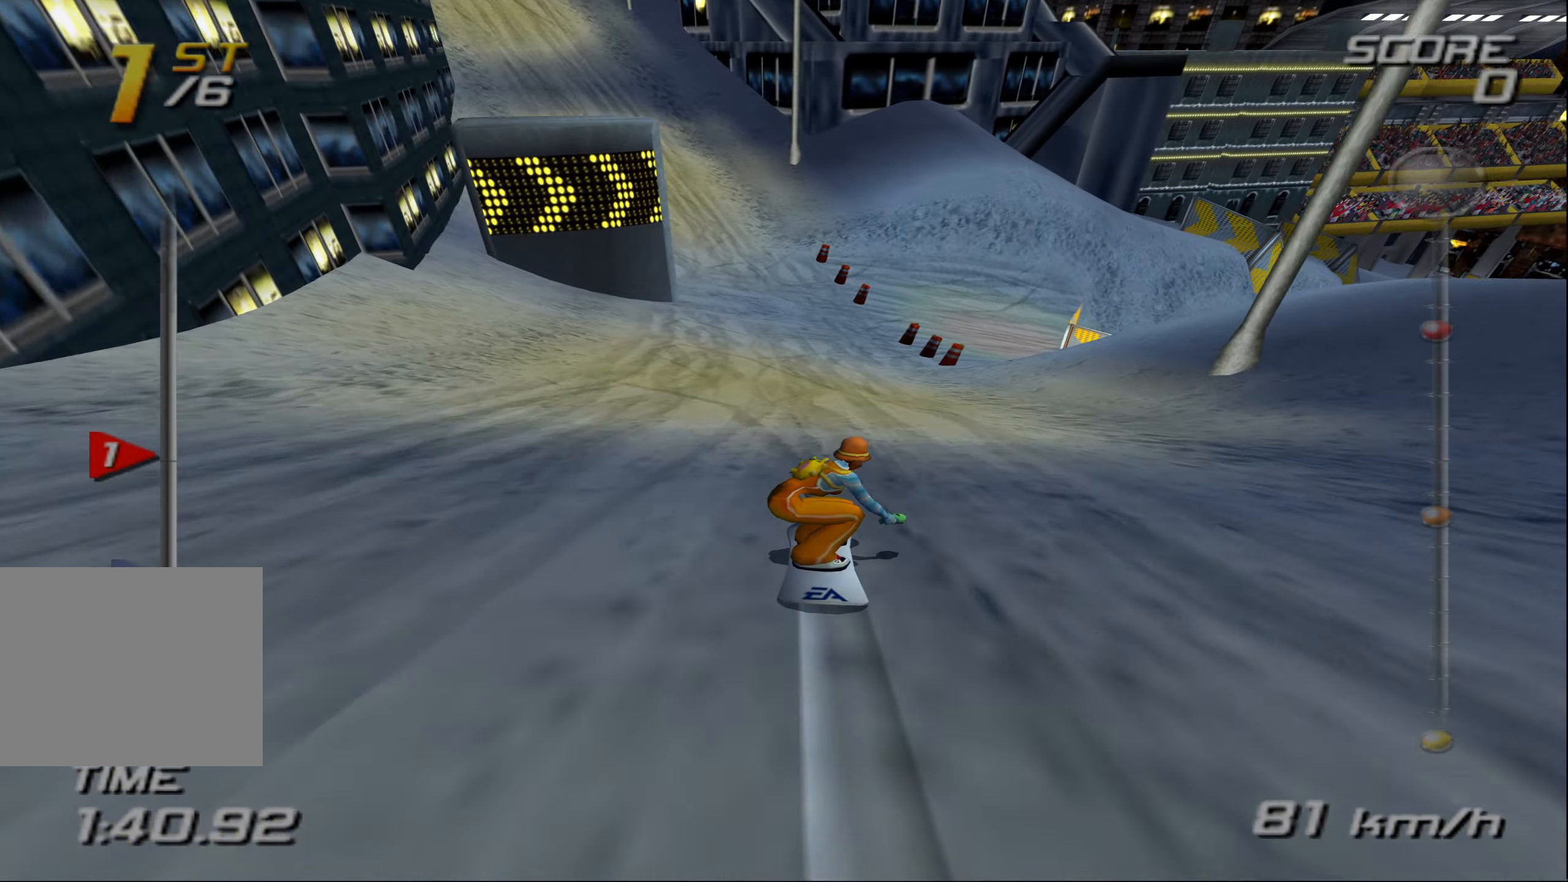
{"buttons": ["CROSS"], "left_stick": "up", "events": []}
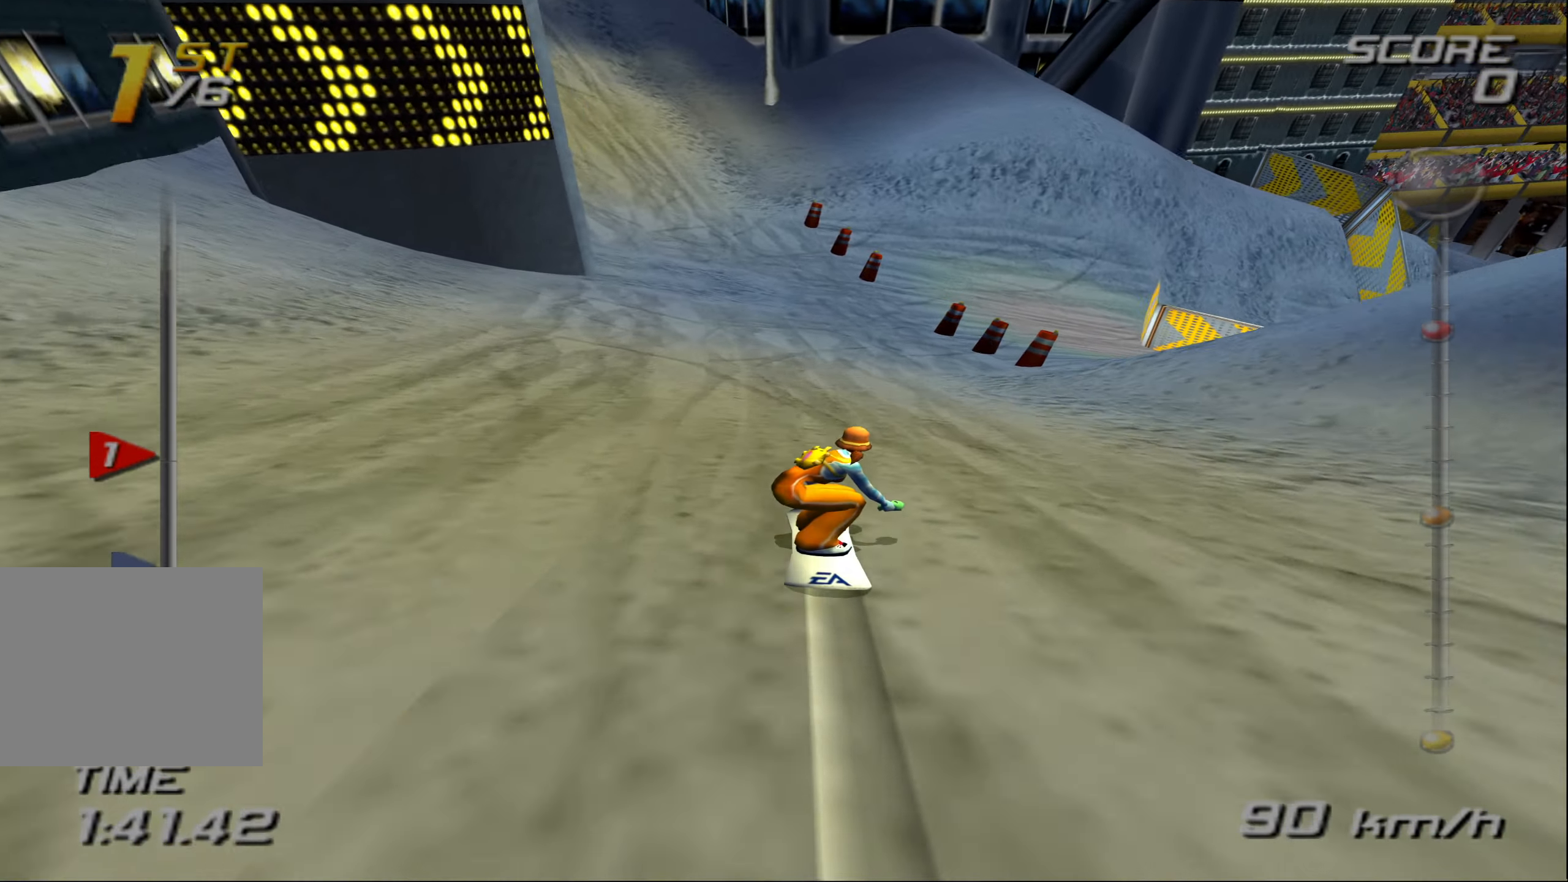
{"buttons": ["CROSS"], "left_stick": "up-right", "events": [[66, "left_stick", "up-right"]]}
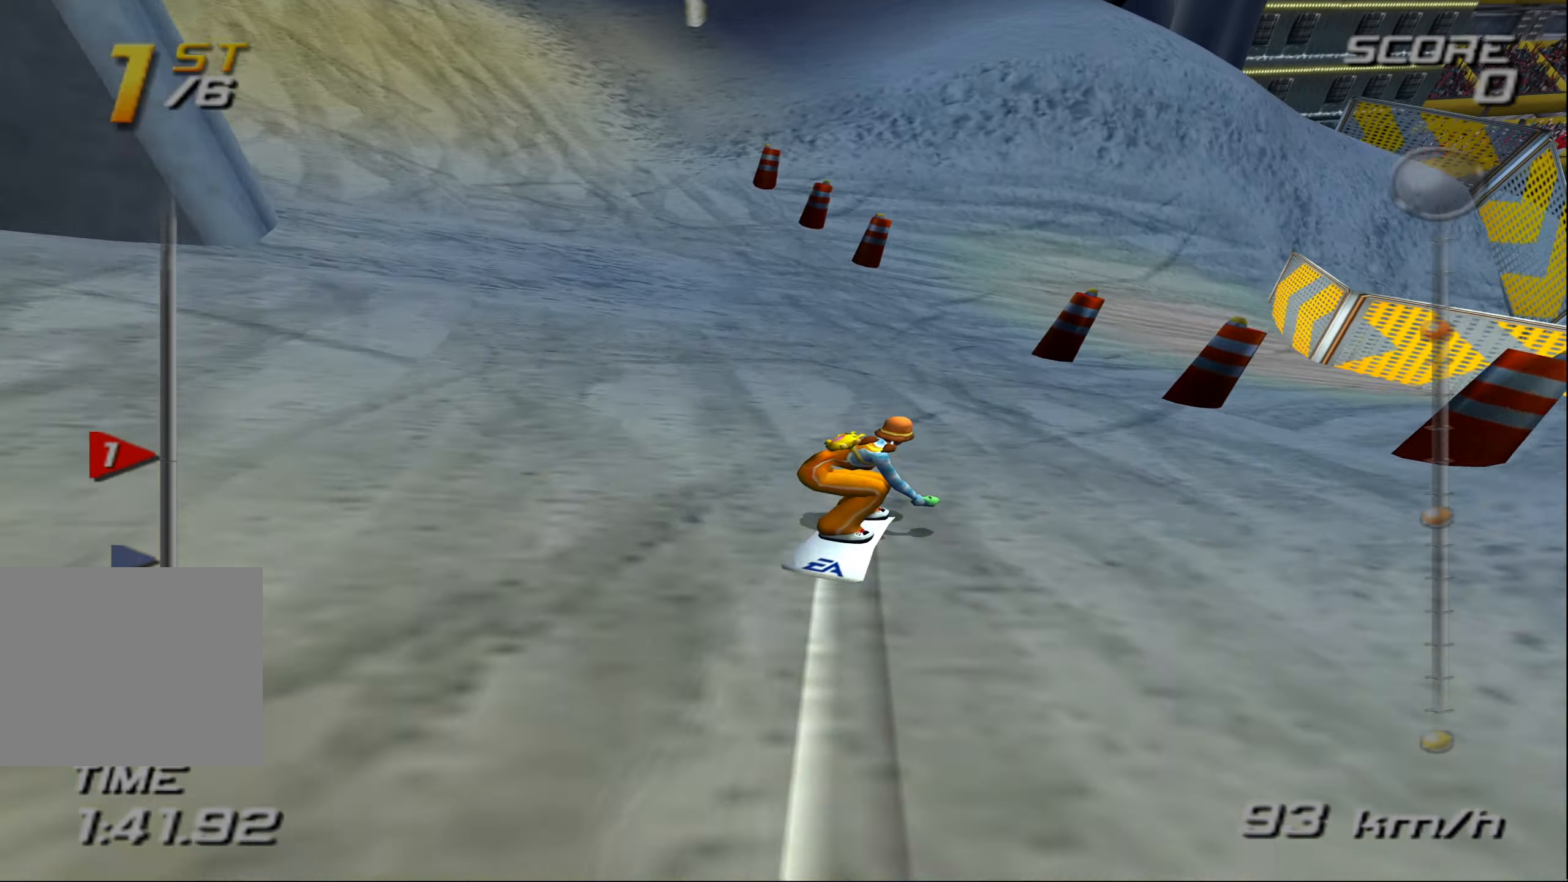
{"buttons": ["CROSS"], "left_stick": "up-right", "events": [[133, "left_stick", "up"], [333, "left_stick", "up-right"]]}
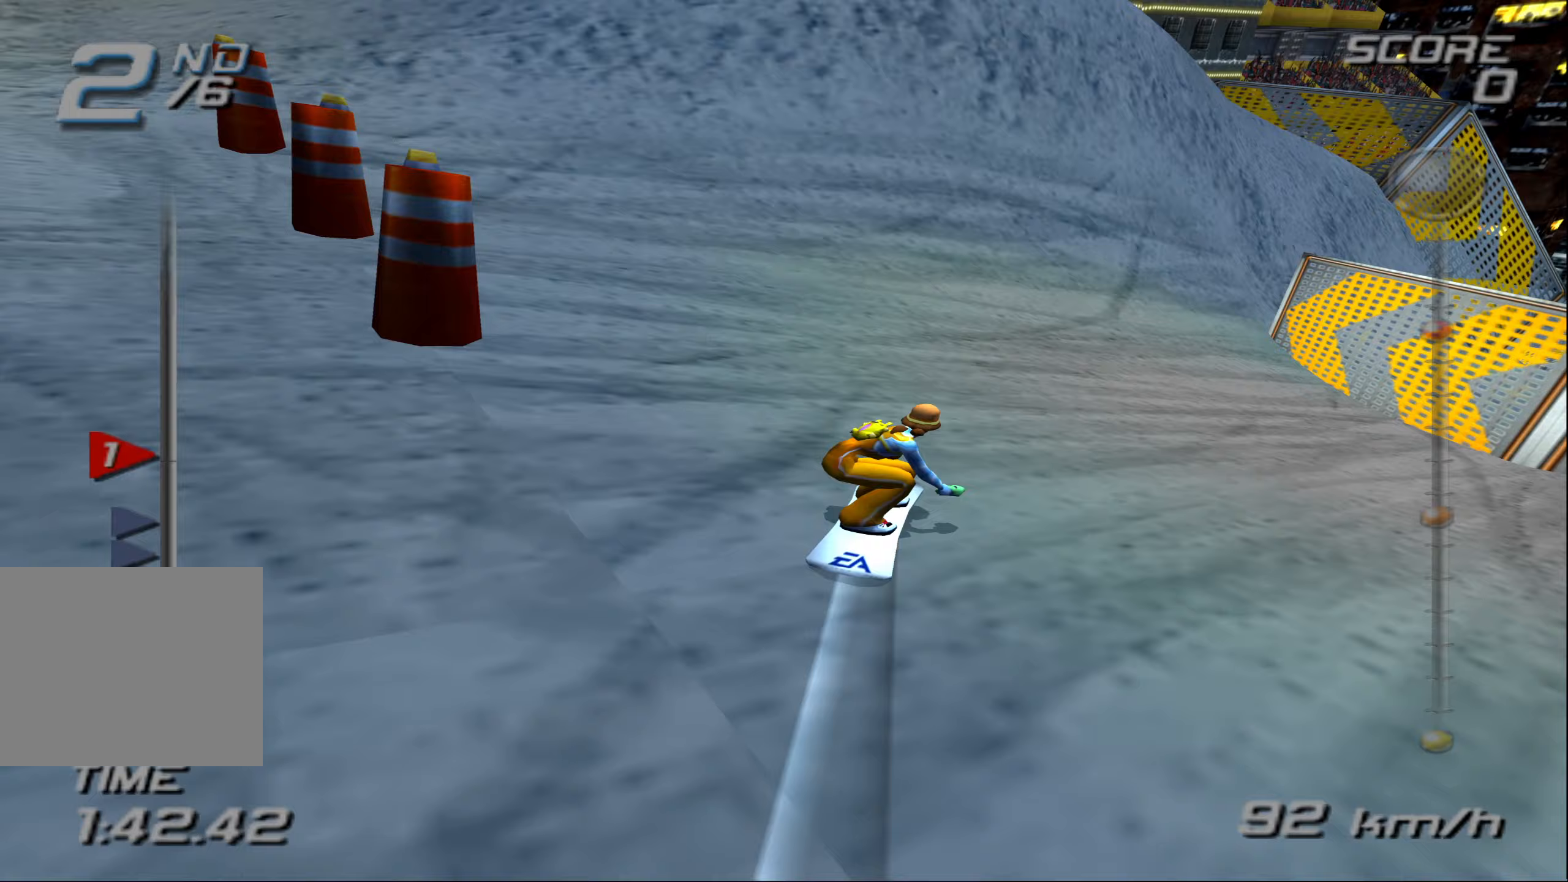
{"buttons": ["CROSS"], "left_stick": "right", "events": [[83, "left_stick", "right"]]}
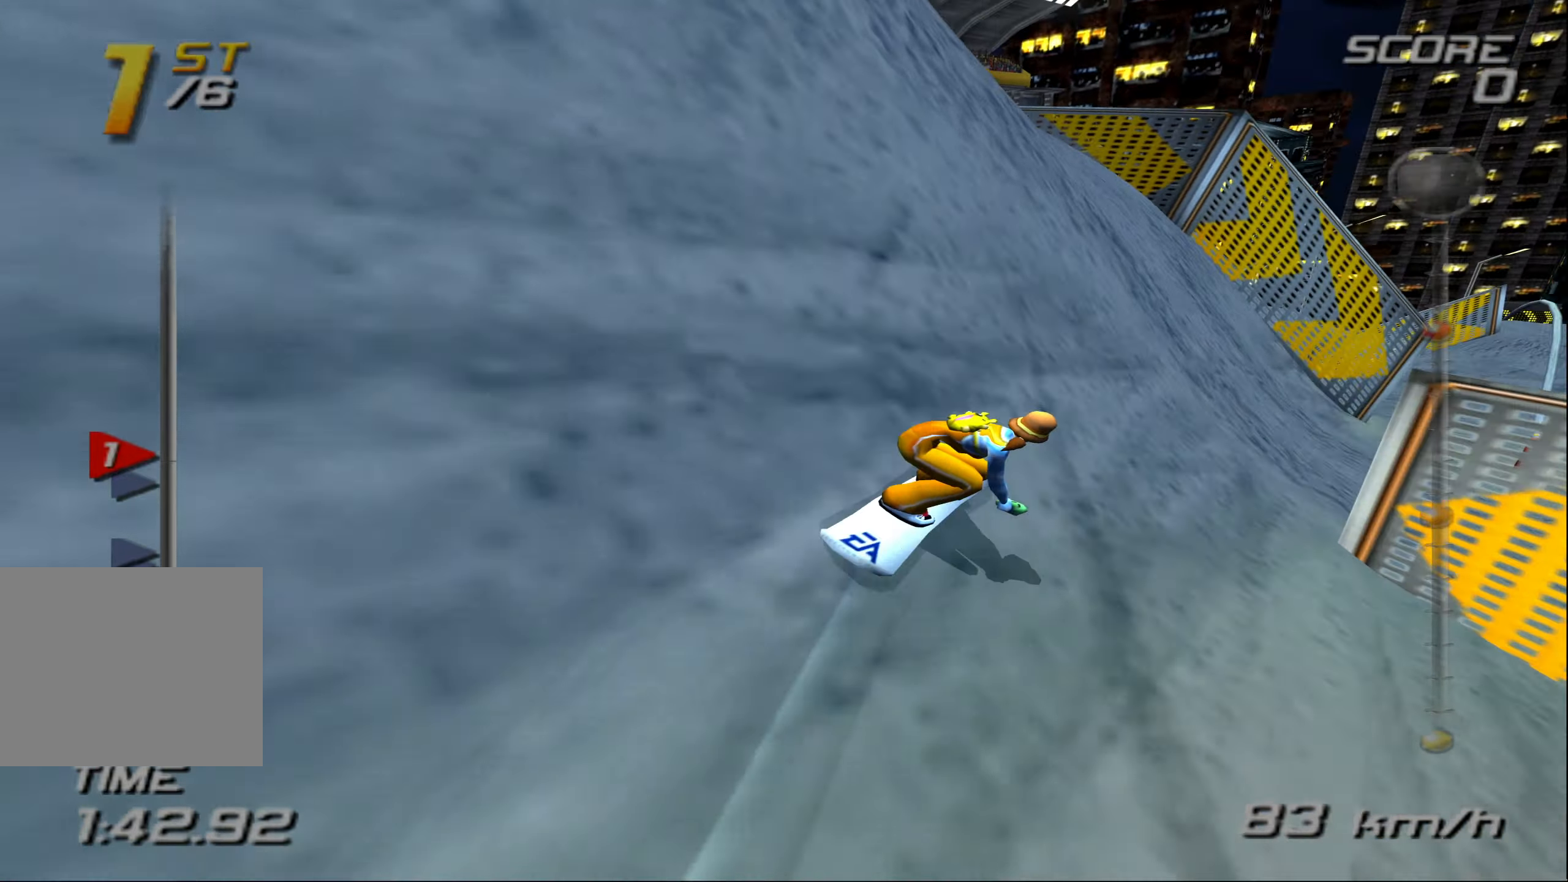
{"buttons": ["CROSS"], "left_stick": "right", "events": []}
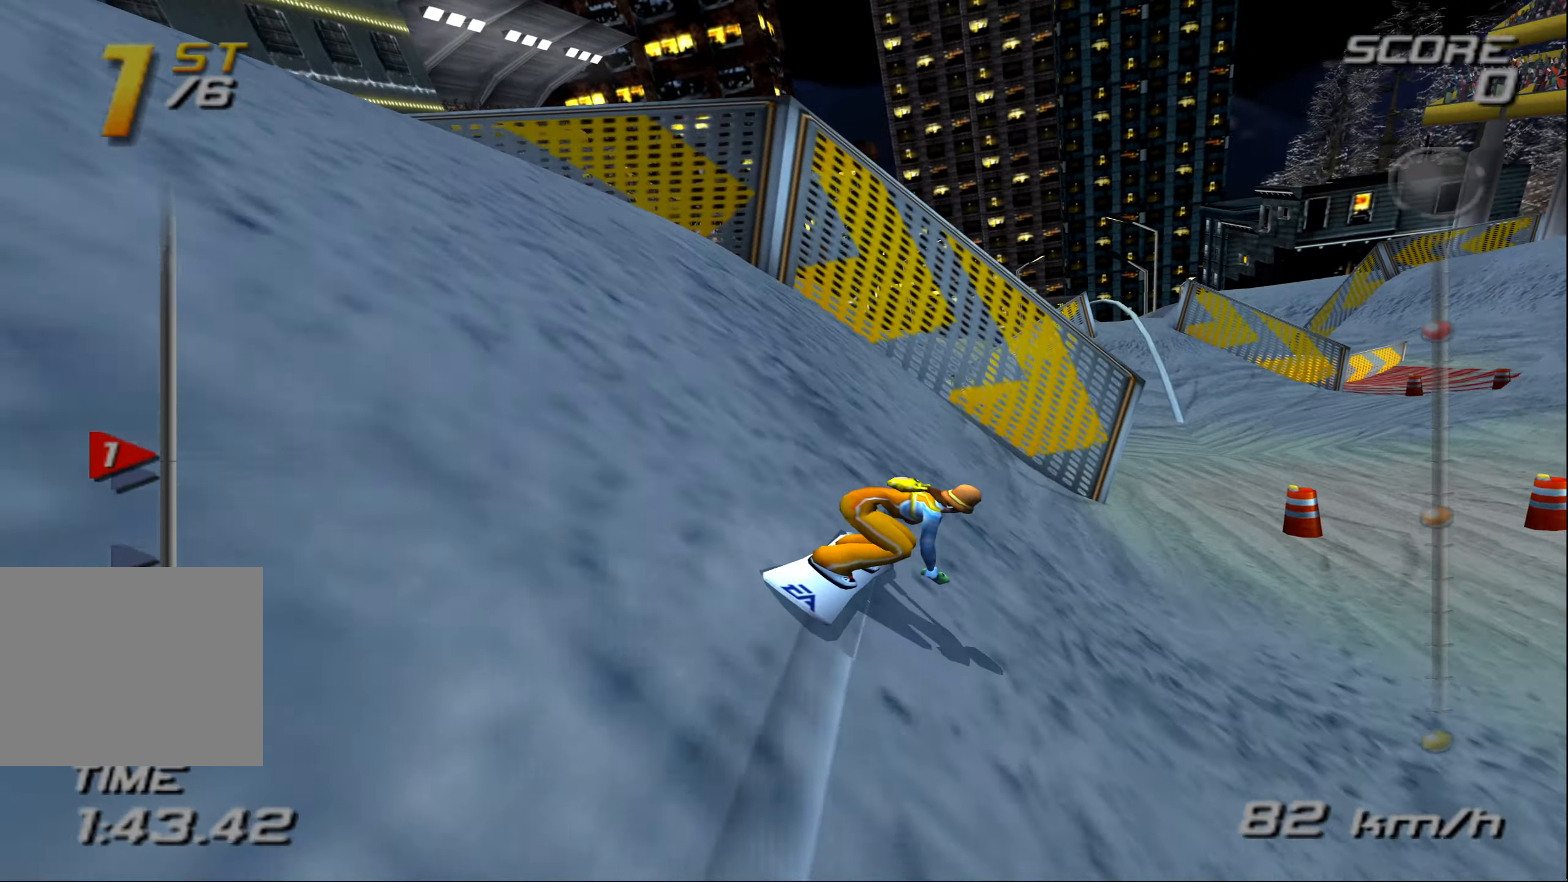
{"buttons": ["CROSS"], "left_stick": "up-right", "events": [[483, "left_stick", "up-right"]]}
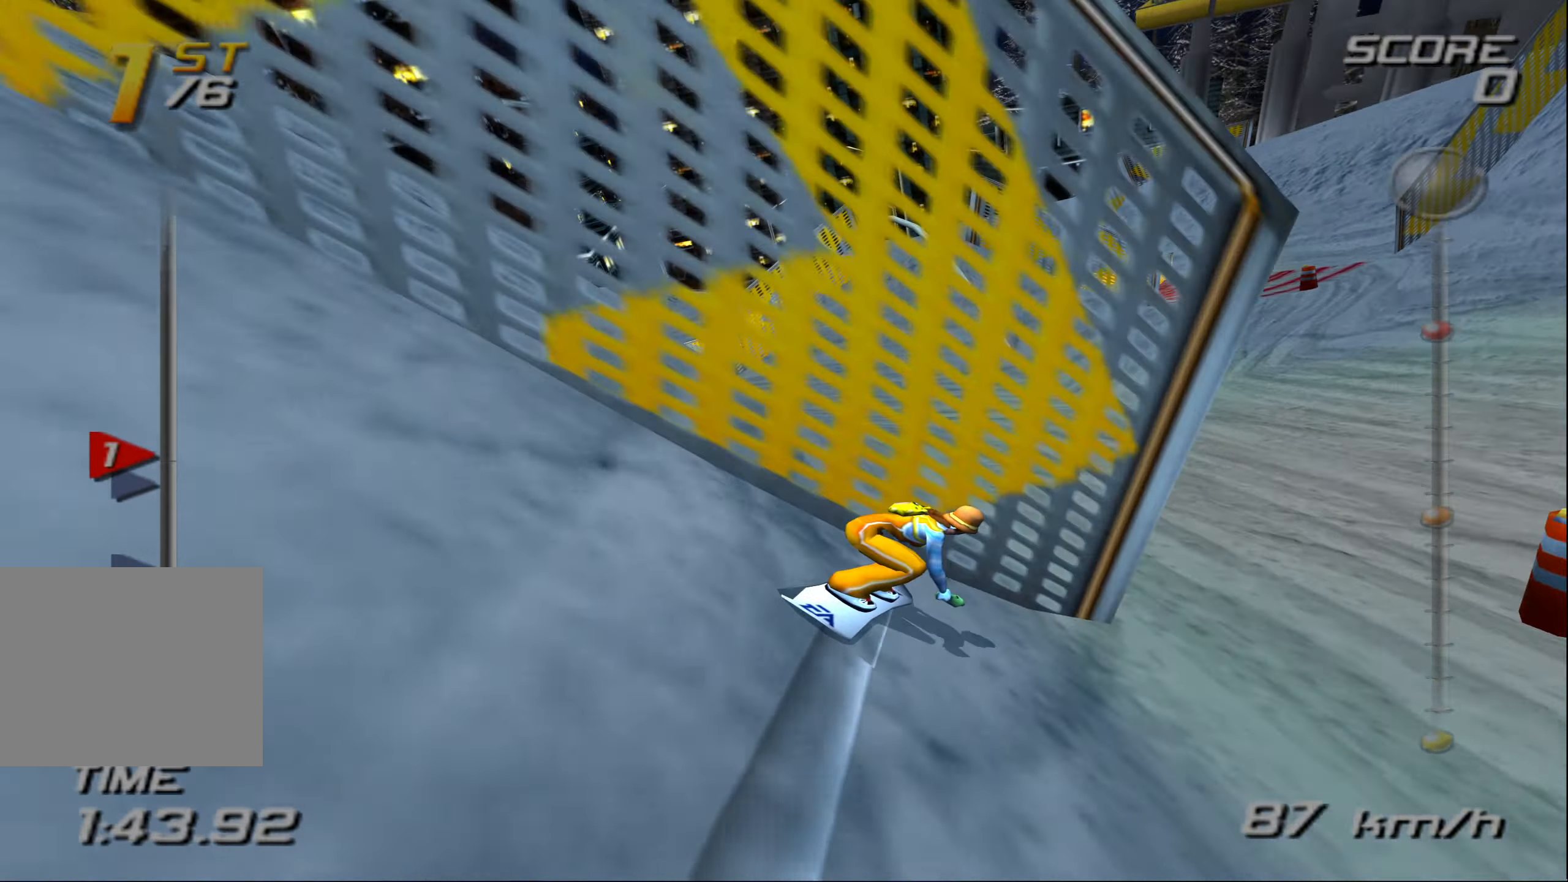
{"buttons": ["CROSS"], "left_stick": "left", "events": [[67, "left_stick", "up-left"], [183, "left_stick", "left"]]}
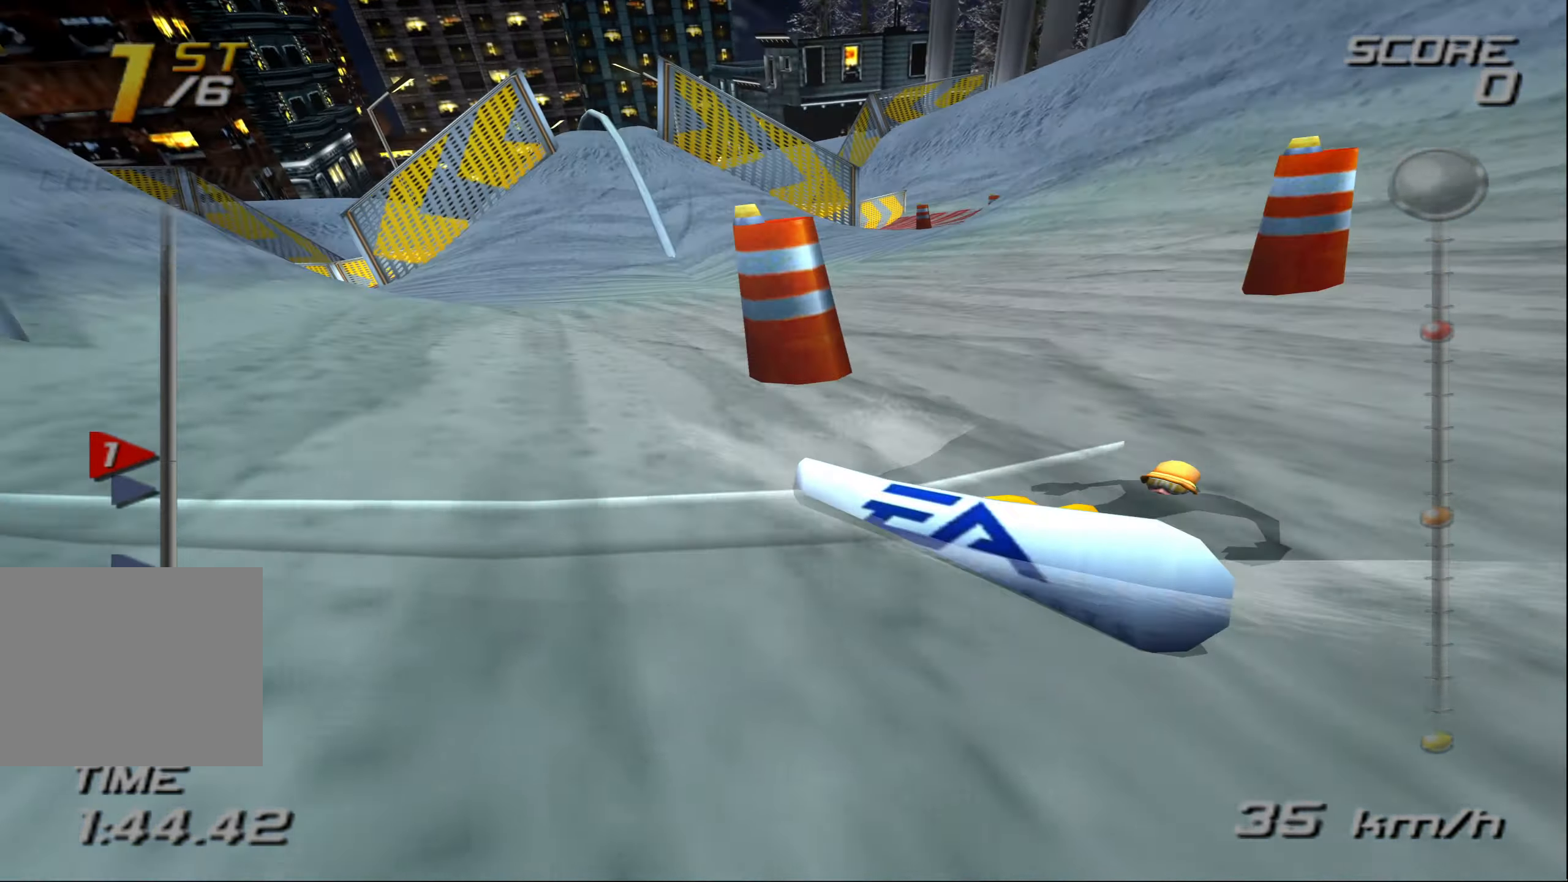
{"buttons": ["CROSS"], "left_stick": "up-left", "events": [[350, "left_stick", "up-left"]]}
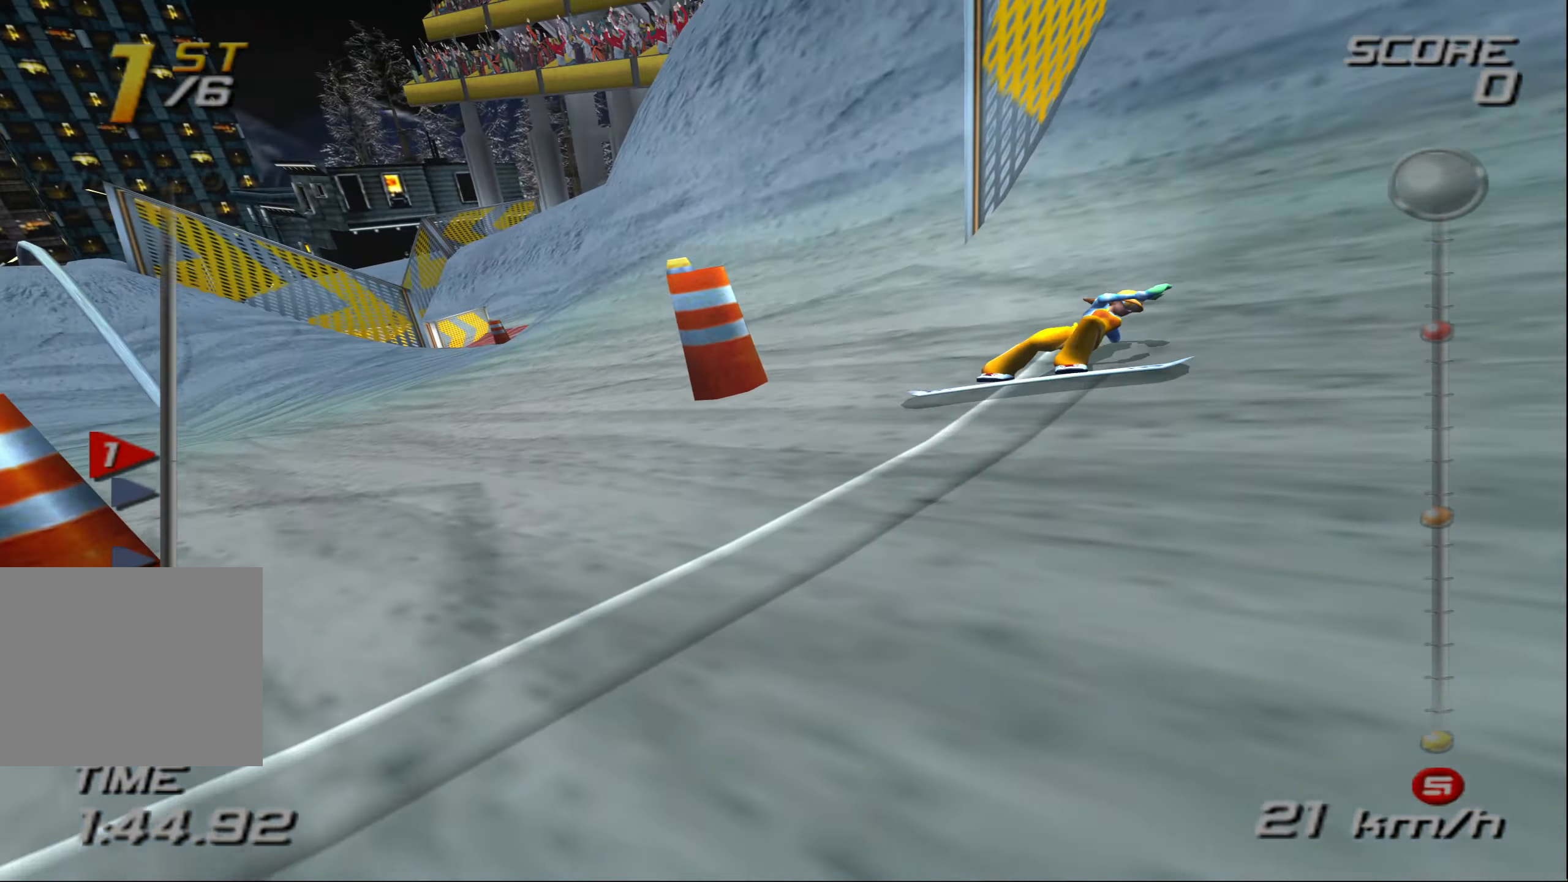
{"buttons": ["CROSS"], "left_stick": "up-left", "events": []}
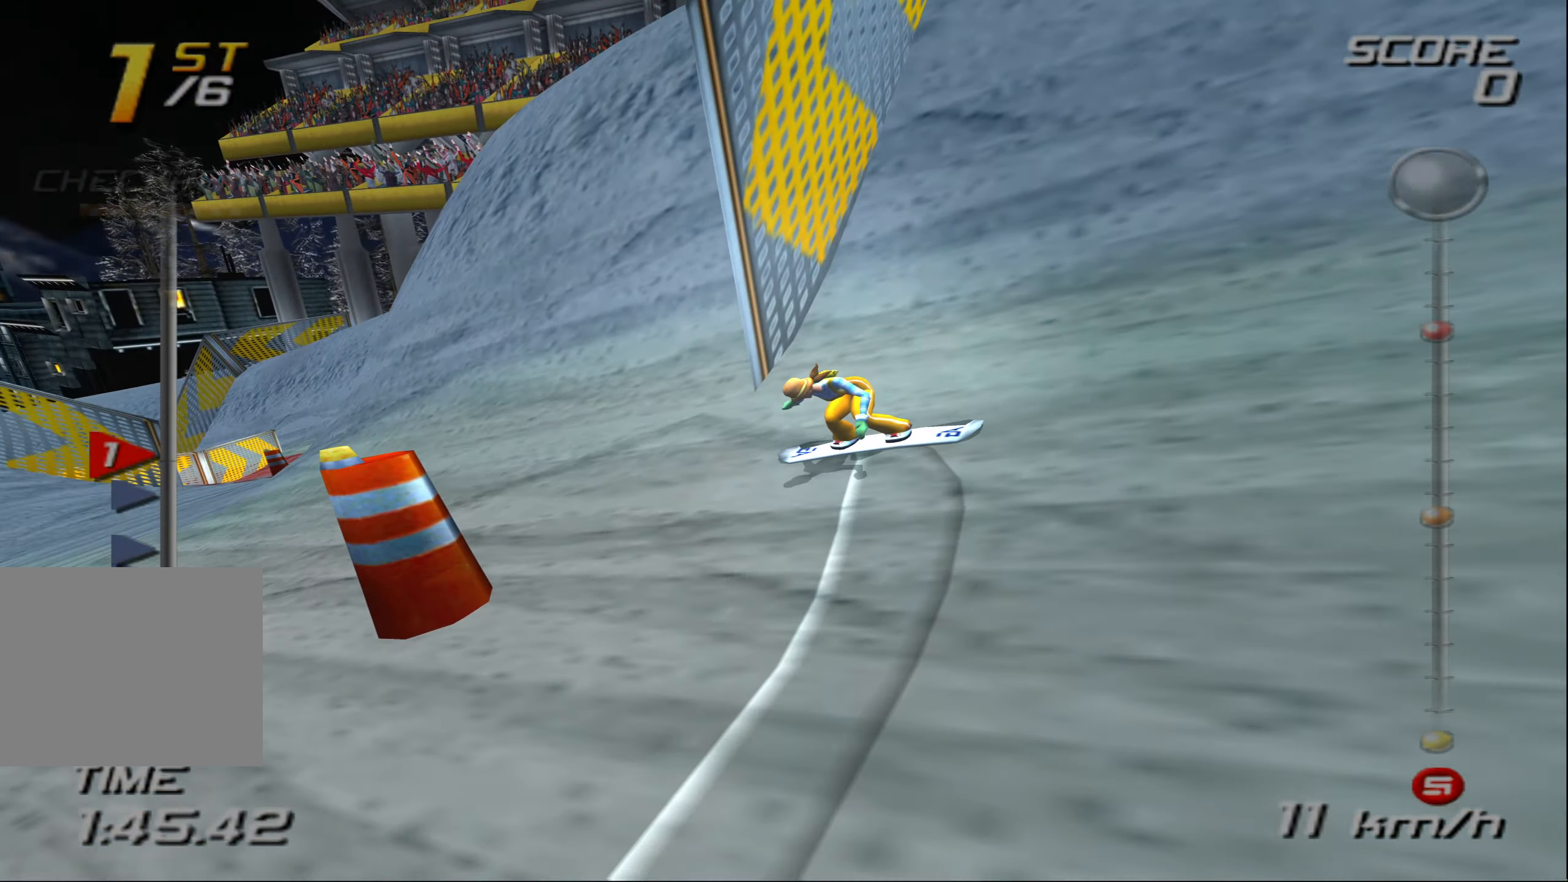
{"buttons": ["CROSS"], "left_stick": "up-right", "events": [[50, "left_stick", "up"], [250, "left_stick", "up-right"]]}
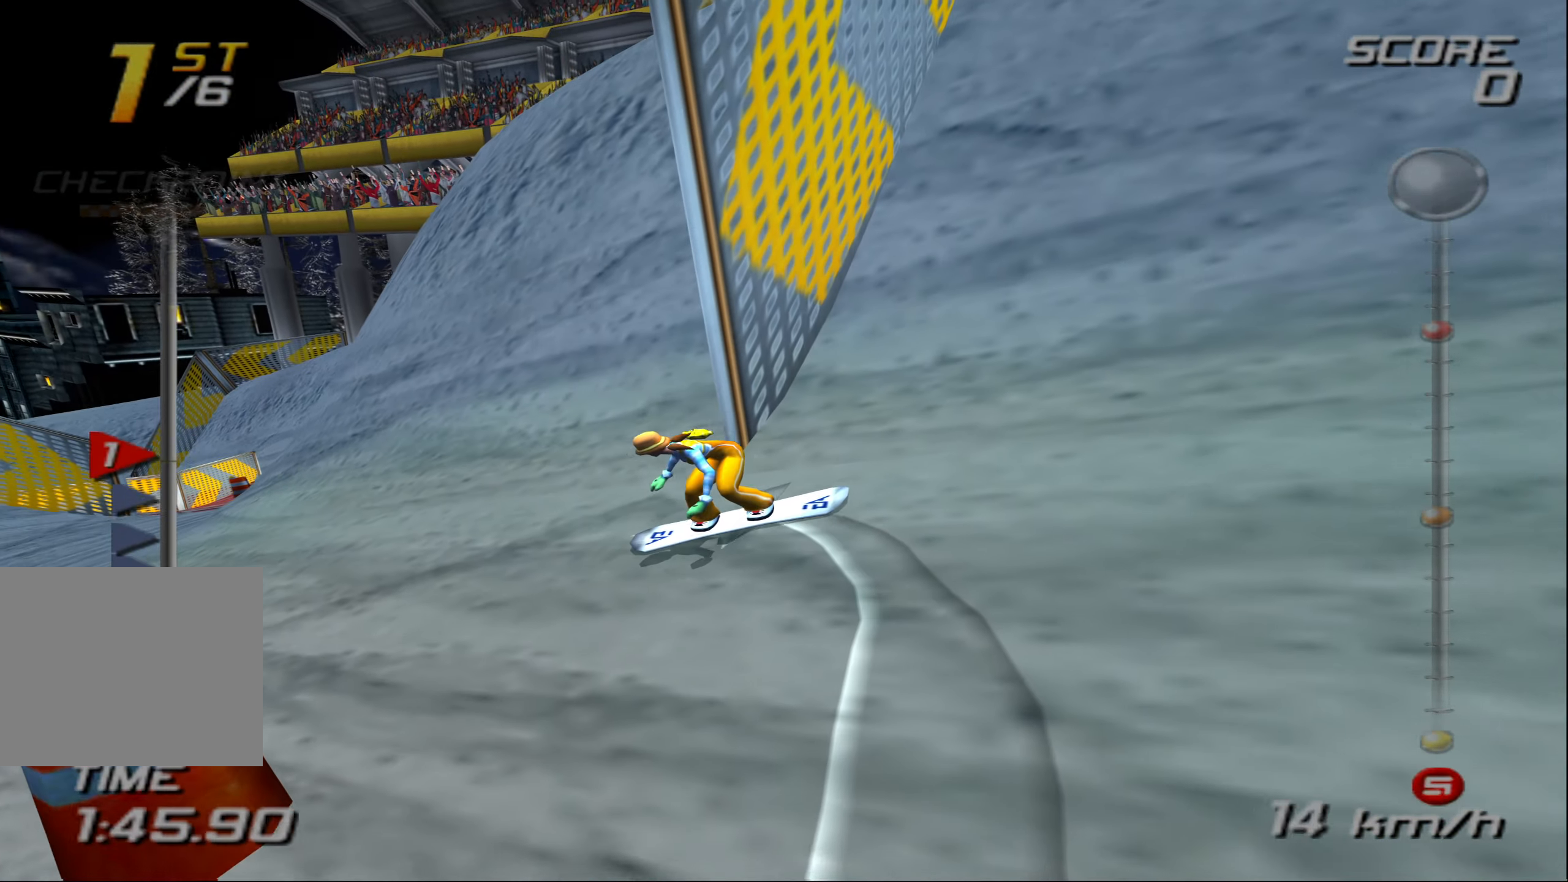
{"buttons": ["CROSS"], "left_stick": "right", "events": [[467, "left_stick", "right"]]}
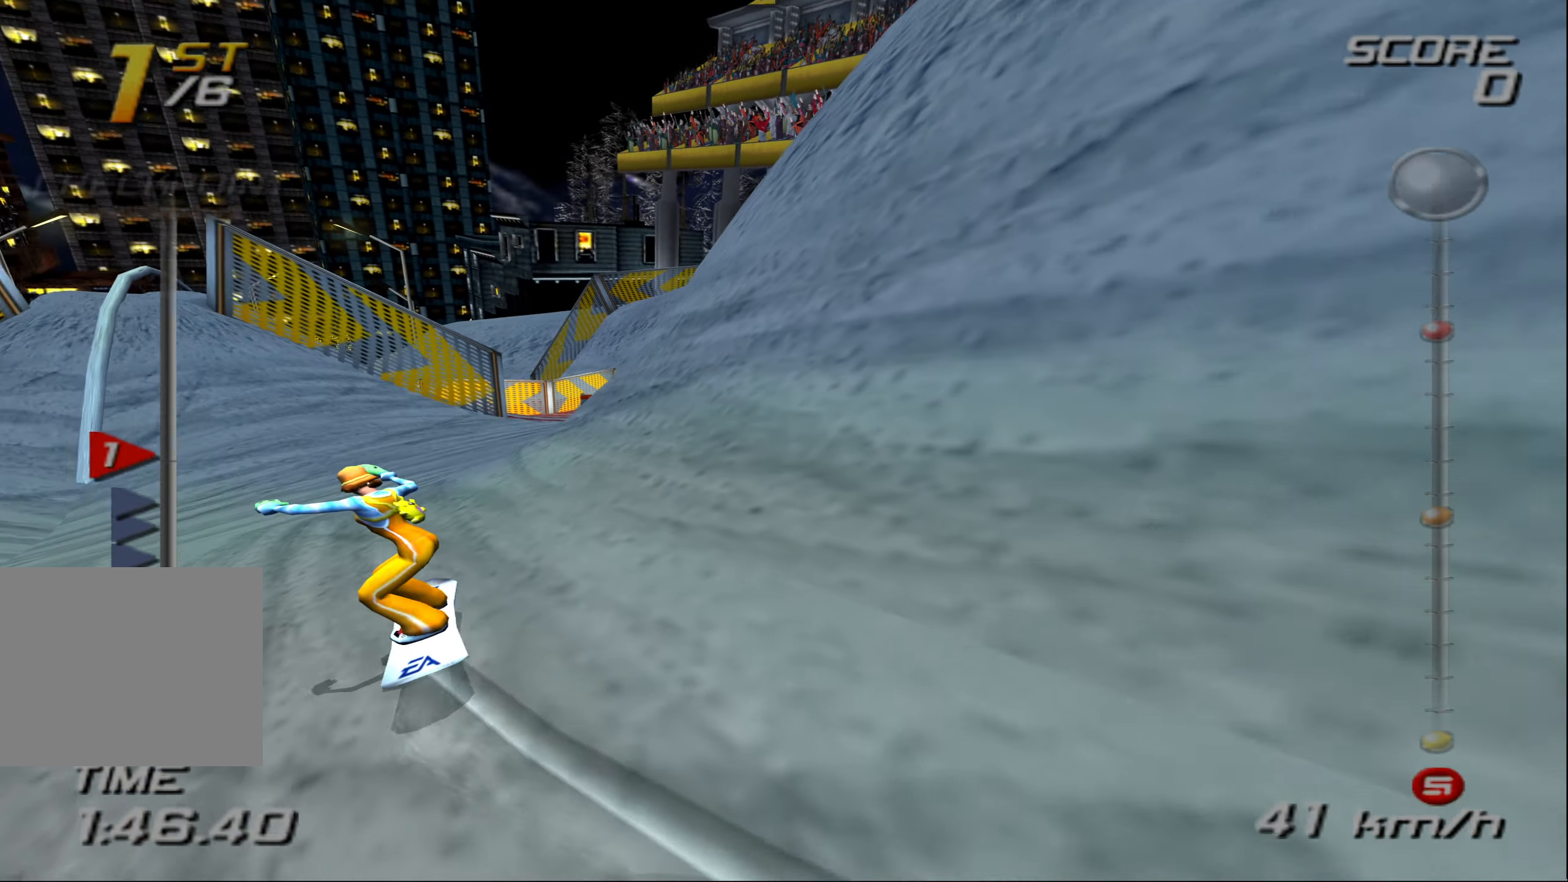
{"buttons": ["CROSS"], "left_stick": "up", "events": [[467, "left_stick", "up"]]}
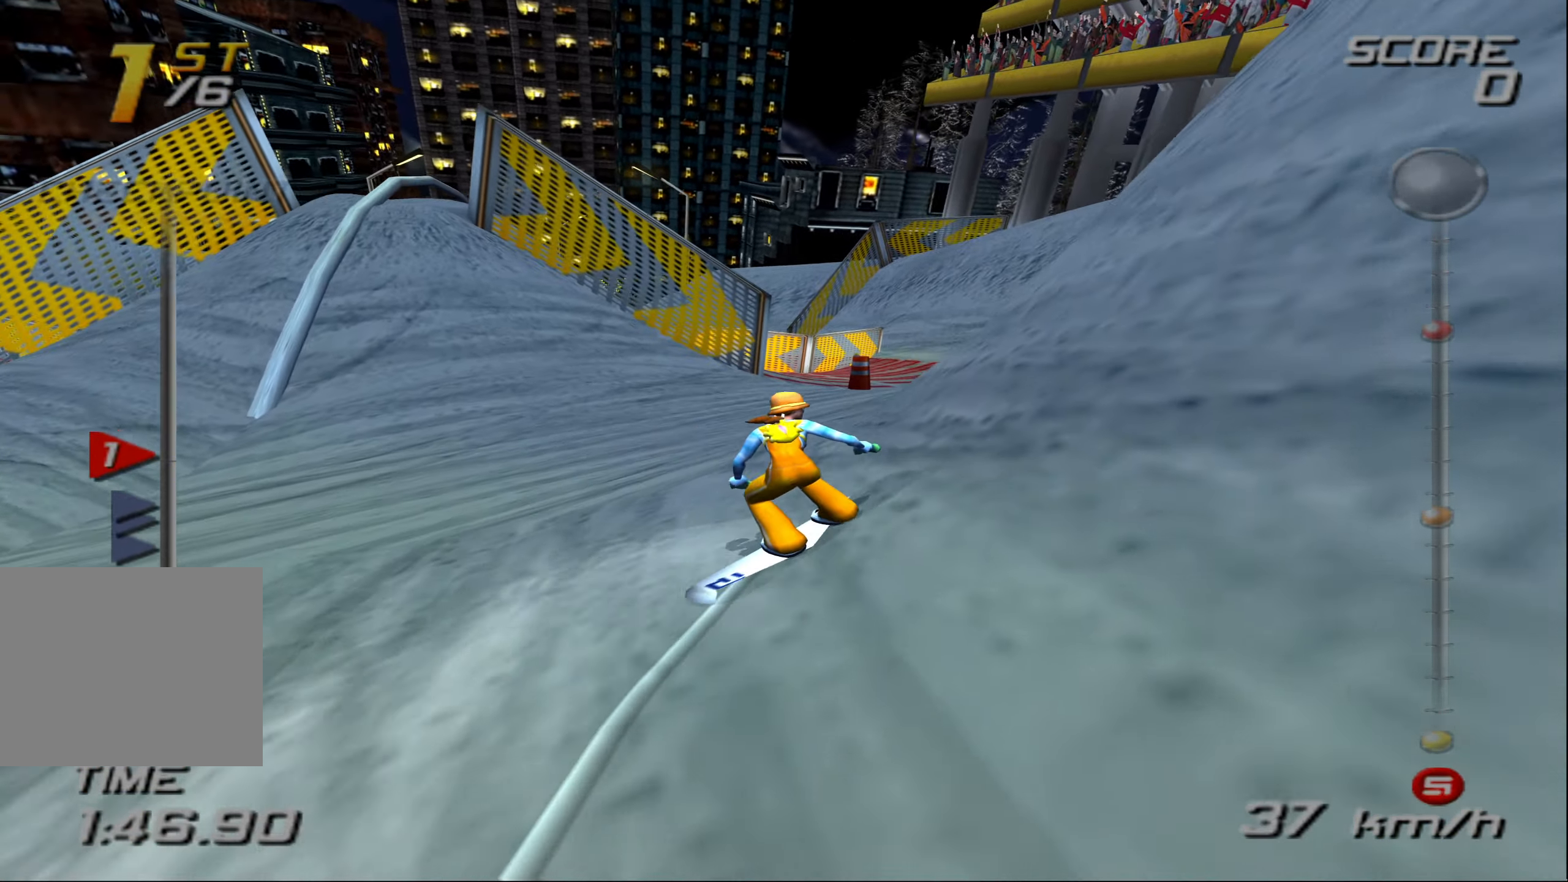
{"buttons": ["CROSS"], "left_stick": "center", "events": [[50, "left_stick", "down-left"], [283, "left_stick", "center"]]}
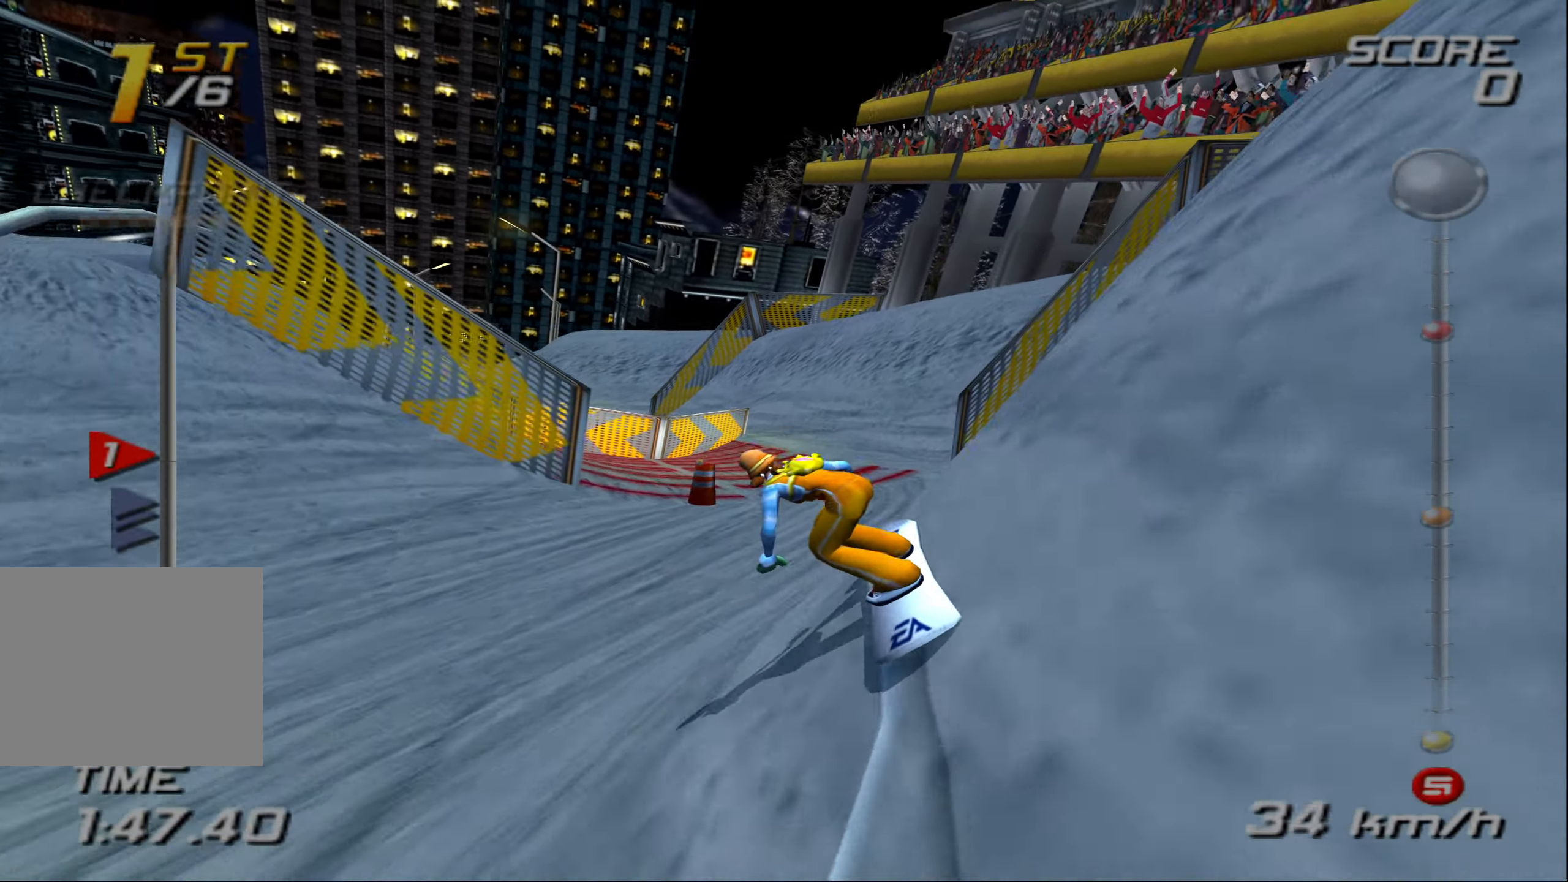
{"buttons": ["CROSS"], "left_stick": "center", "events": [[33, "left_stick", "right"], [117, "left_stick", "center"]]}
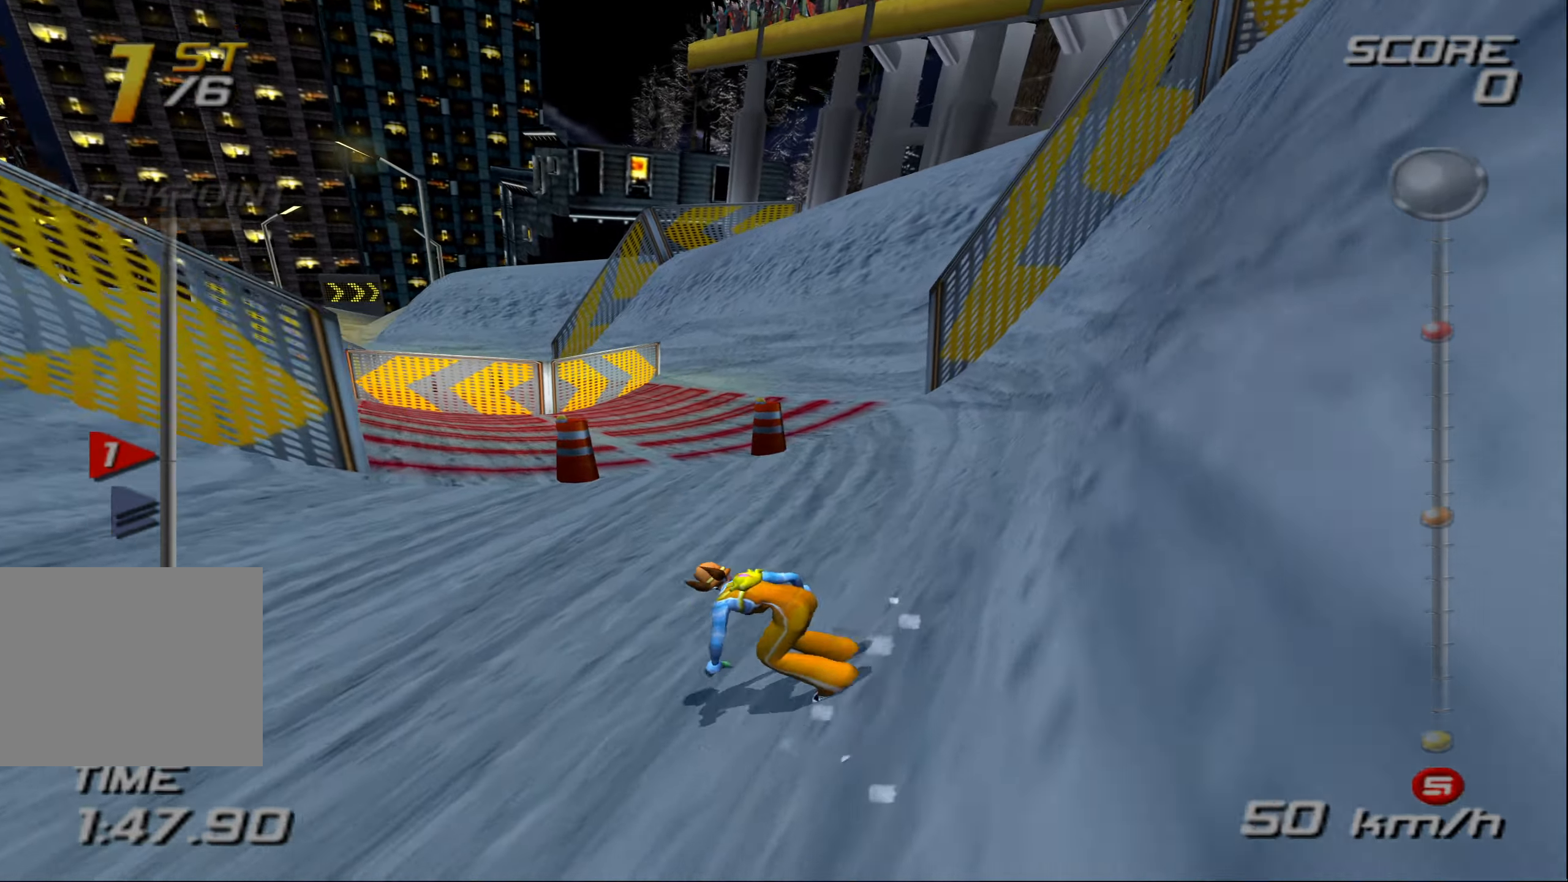
{"buttons": ["CROSS"], "left_stick": "right", "events": [[100, "left_stick", "right"], [117, "CROSS", "up"], [167, "CROSS", "down"], [384, "left_stick", "up"], [467, "left_stick", "right"]]}
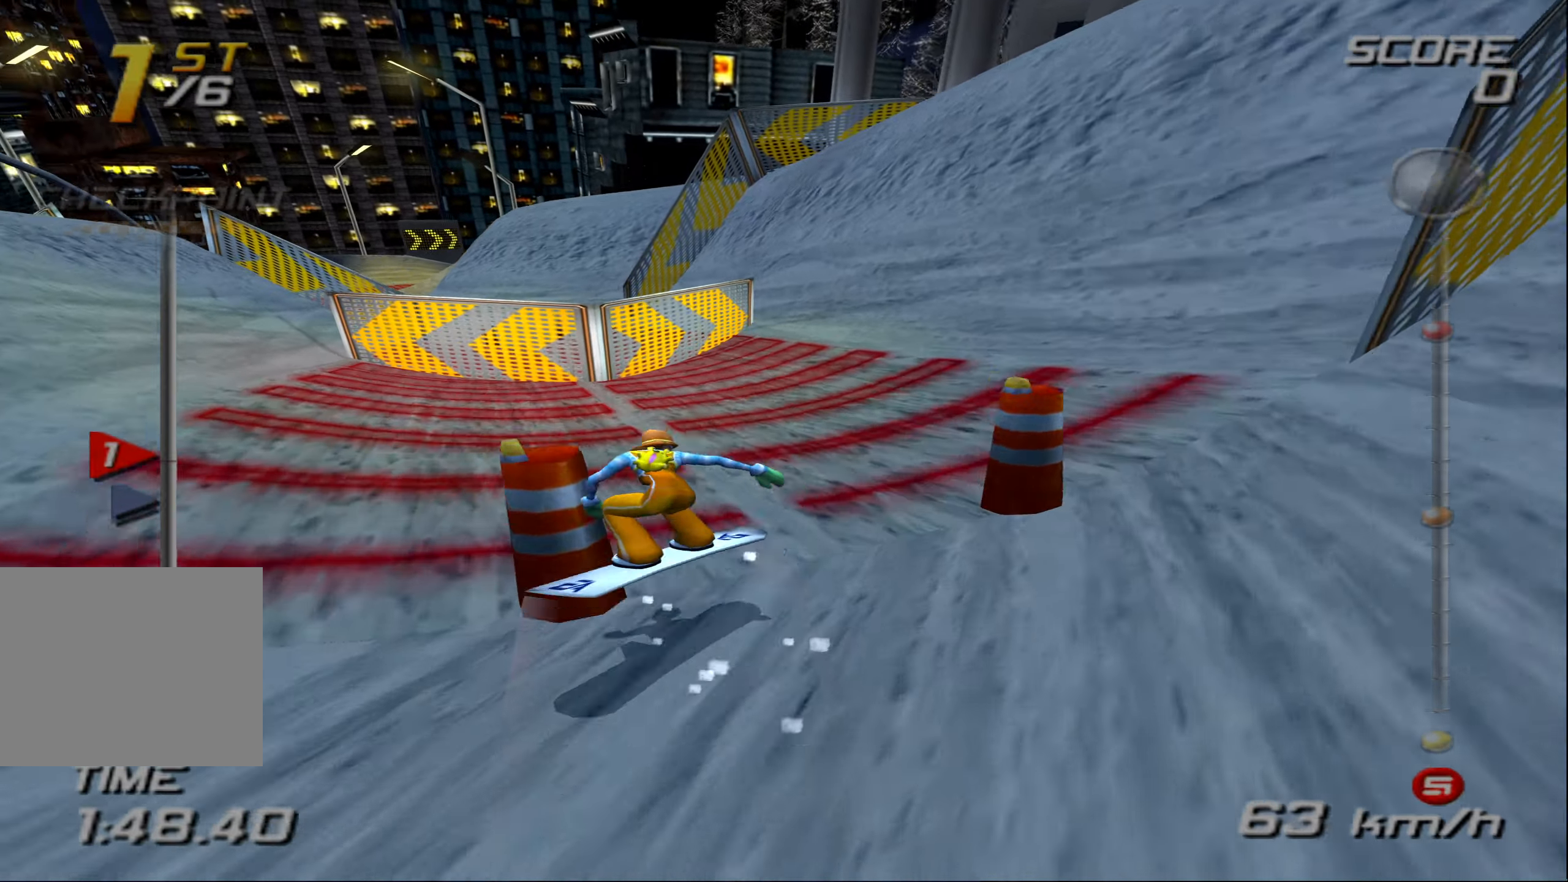
{"buttons": ["CROSS"], "left_stick": "right", "events": [[134, "left_stick", "down-left"], [334, "left_stick", "right"]]}
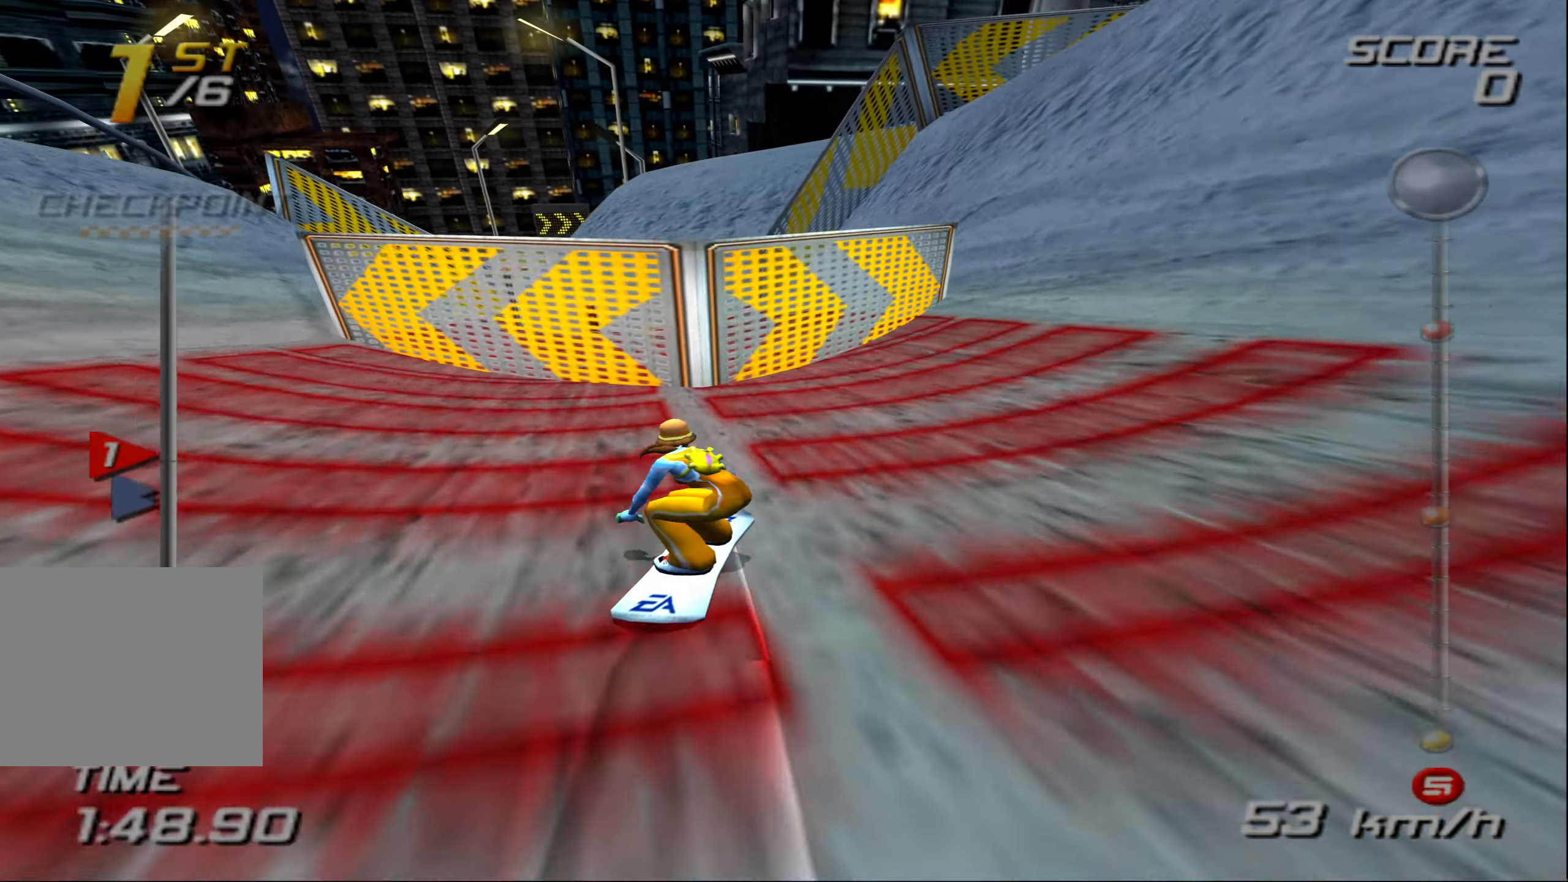
{"buttons": ["CROSS"], "left_stick": "right", "events": []}
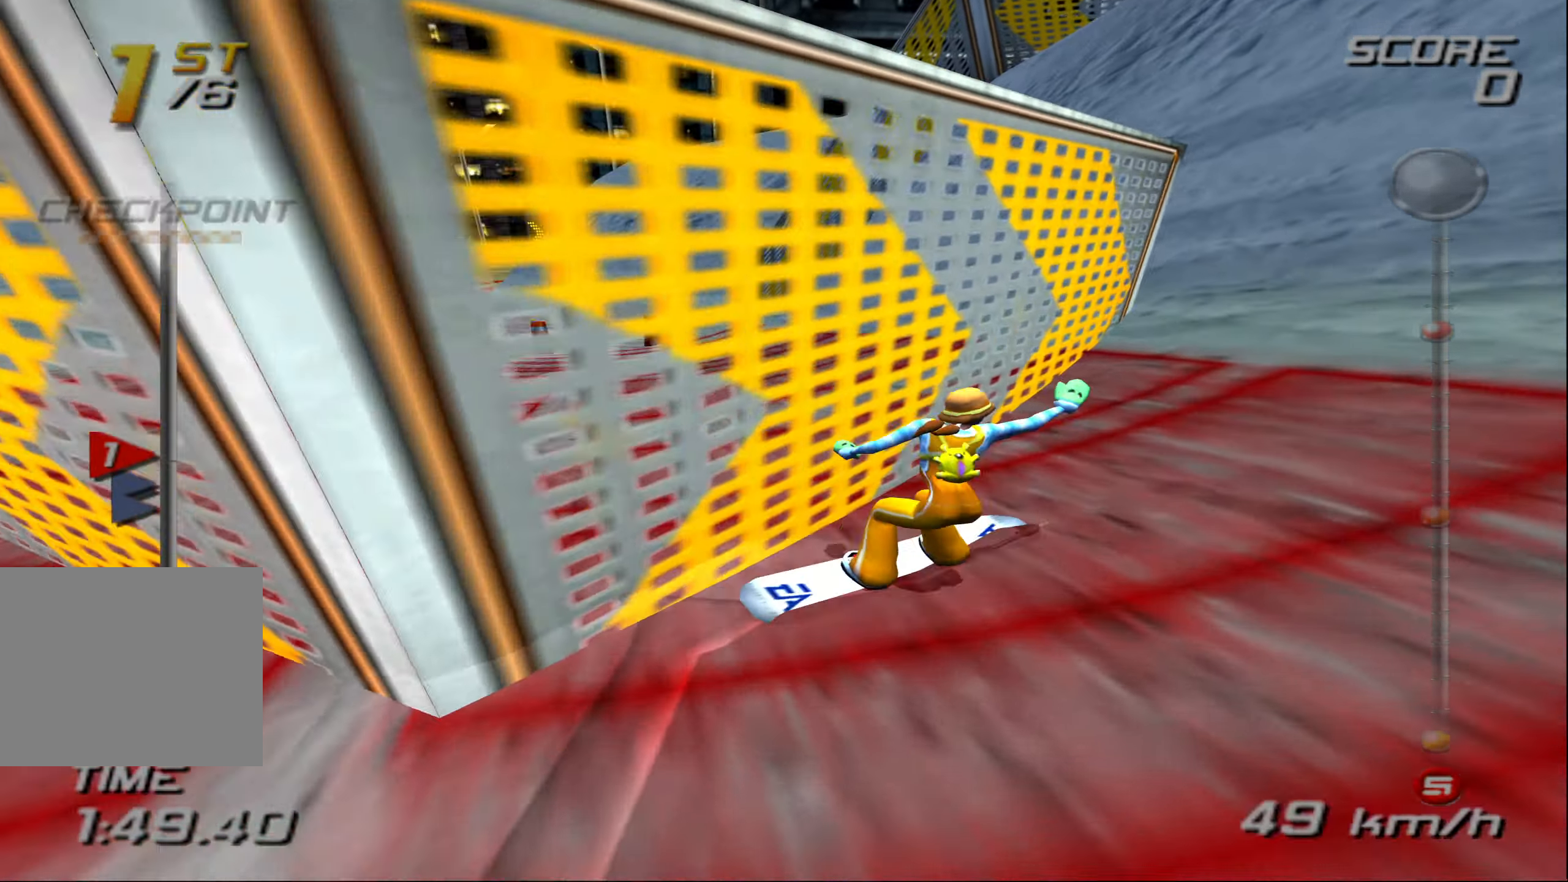
{"buttons": ["CROSS"], "left_stick": "left", "events": [[84, "left_stick", "left"]]}
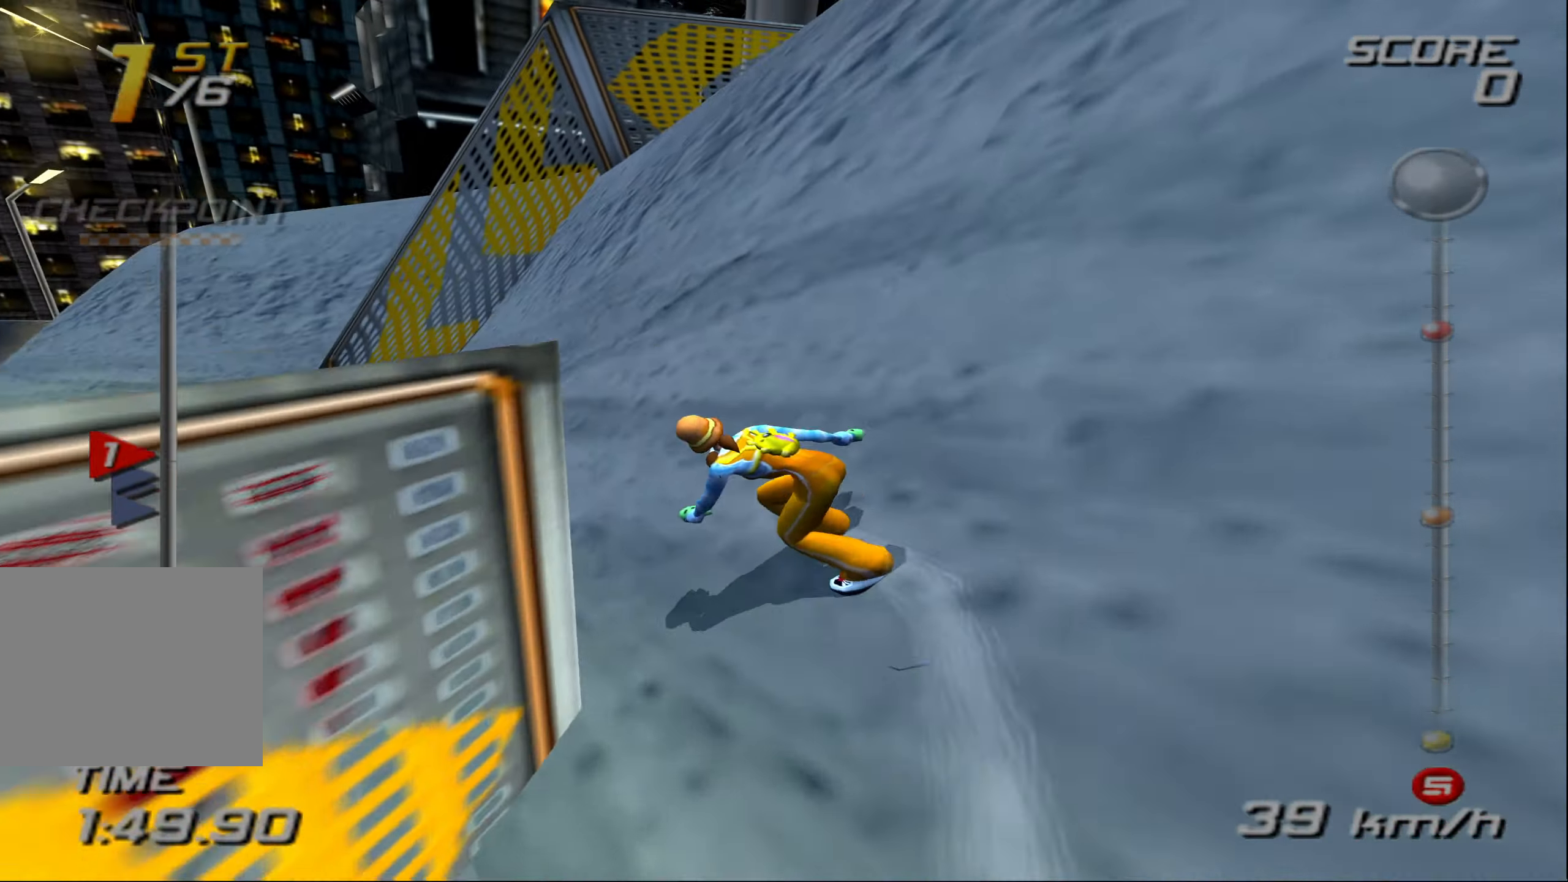
{"buttons": ["CROSS"], "left_stick": "up-right", "events": [[284, "left_stick", "center"], [384, "CROSS", "up"], [450, "CROSS", "down"], [500, "left_stick", "up-right"]]}
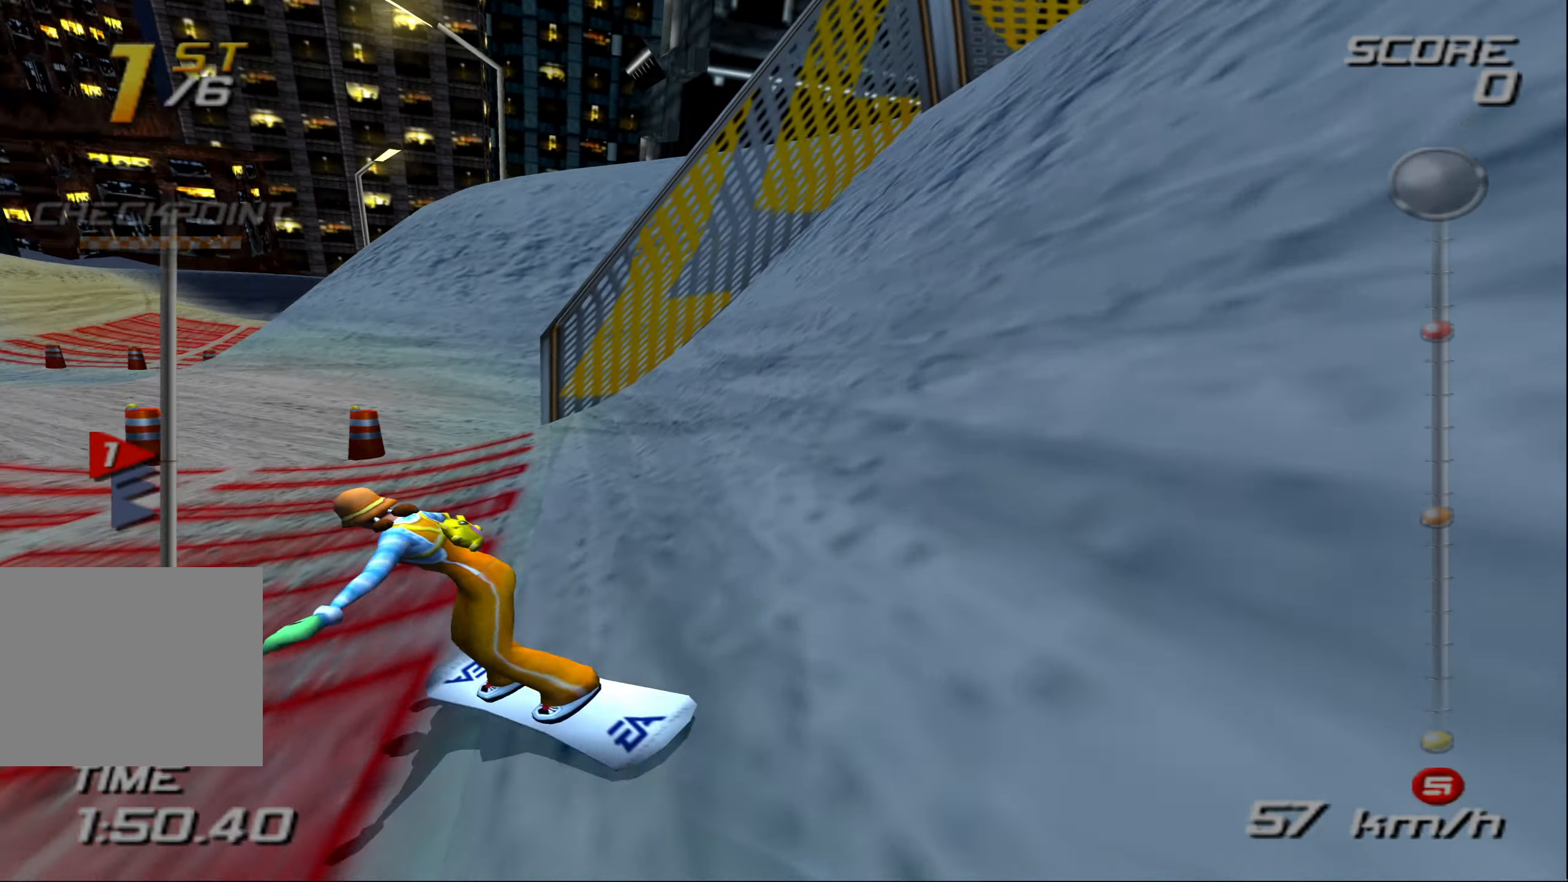
{"buttons": ["CROSS"], "left_stick": "down-left", "events": [[50, "left_stick", "right"], [217, "left_stick", "center"], [467, "left_stick", "down-left"]]}
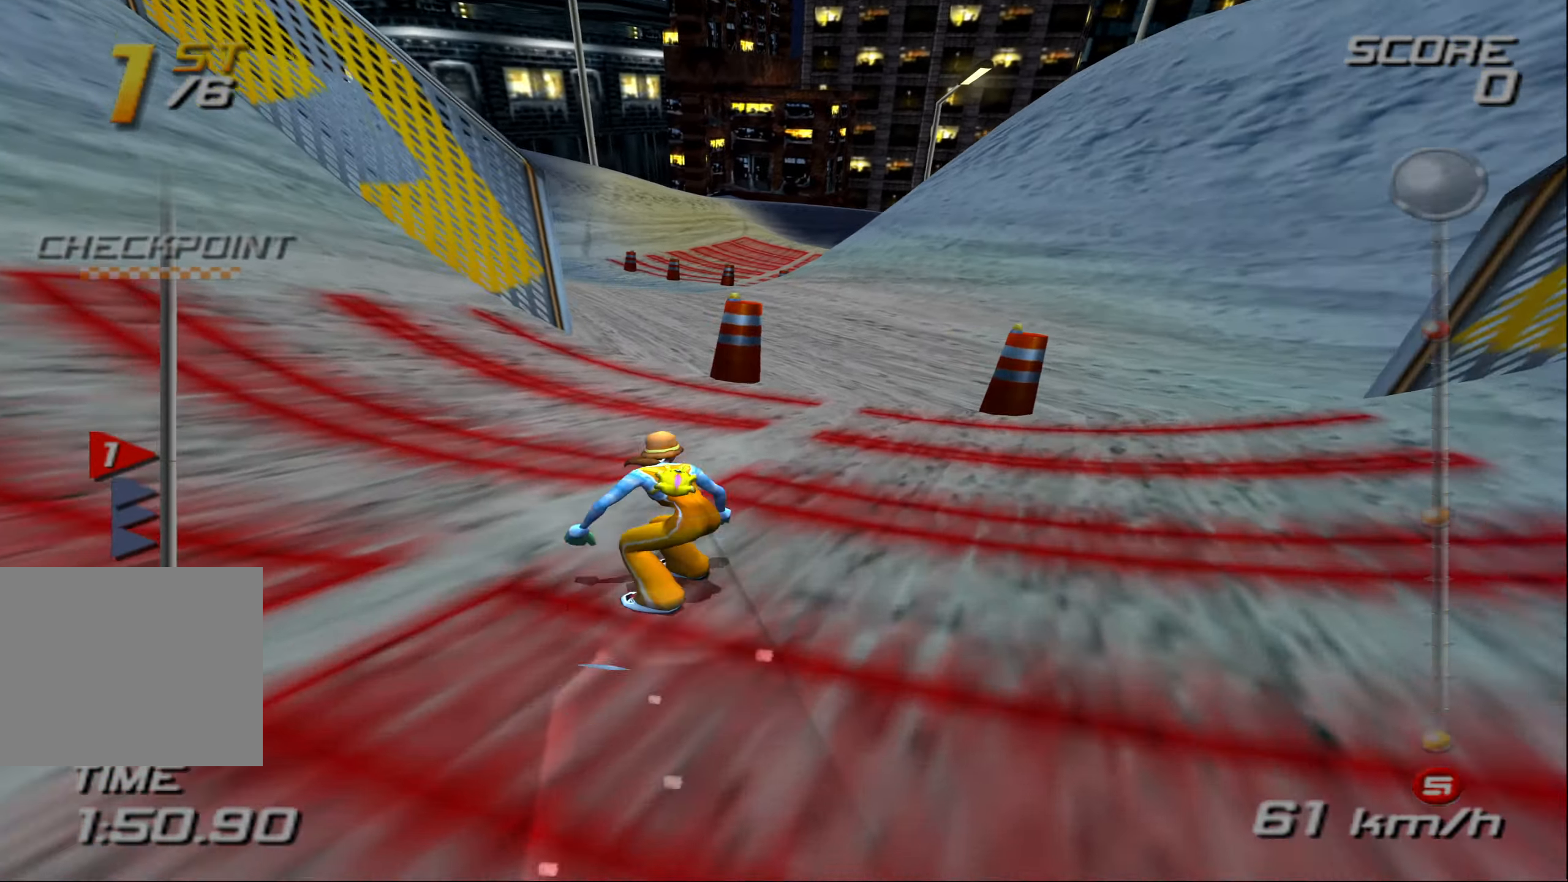
{"buttons": ["CROSS"], "left_stick": "left", "events": [[100, "left_stick", "center"], [300, "left_stick", "left"]]}
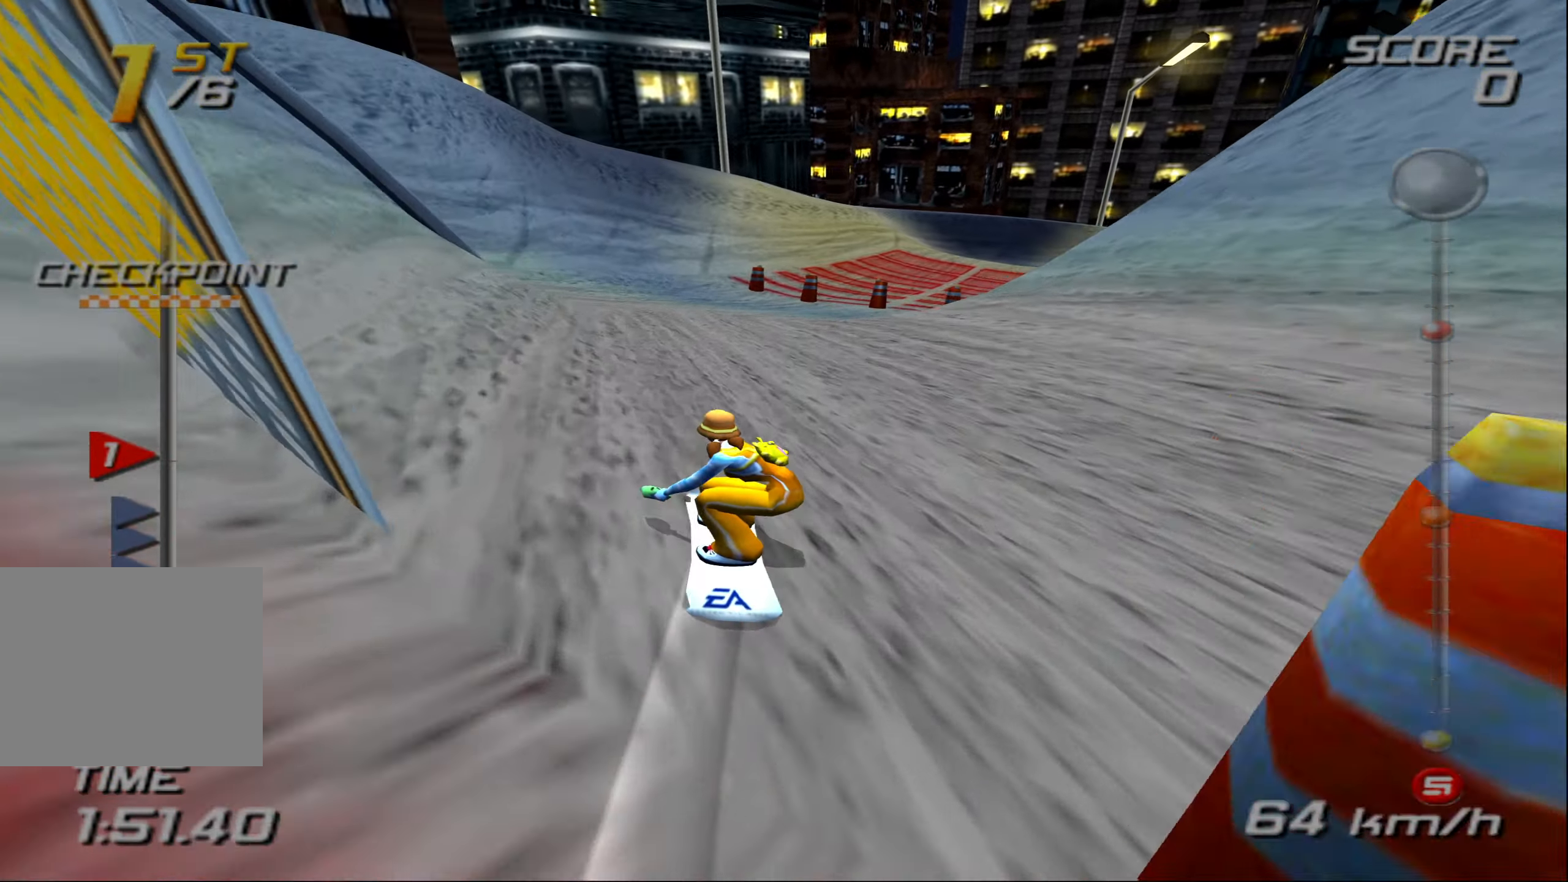
{"buttons": ["CROSS"], "left_stick": "left", "events": [[17, "left_stick", "center"], [184, "left_stick", "left"]]}
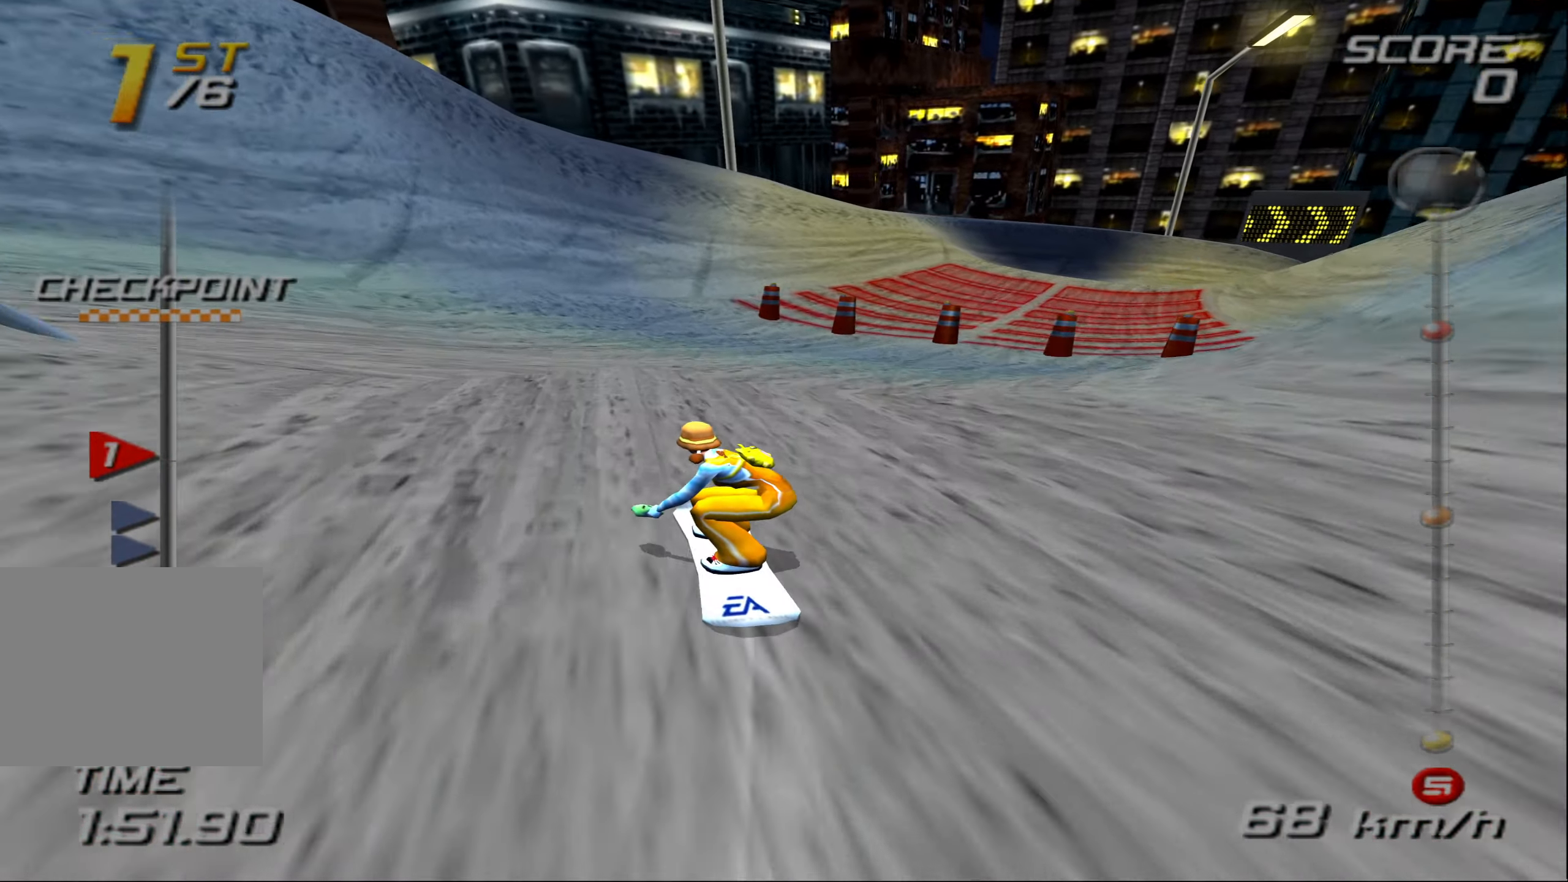
{"buttons": ["CROSS"], "left_stick": "right", "events": [[300, "left_stick", "up-right"], [450, "left_stick", "right"]]}
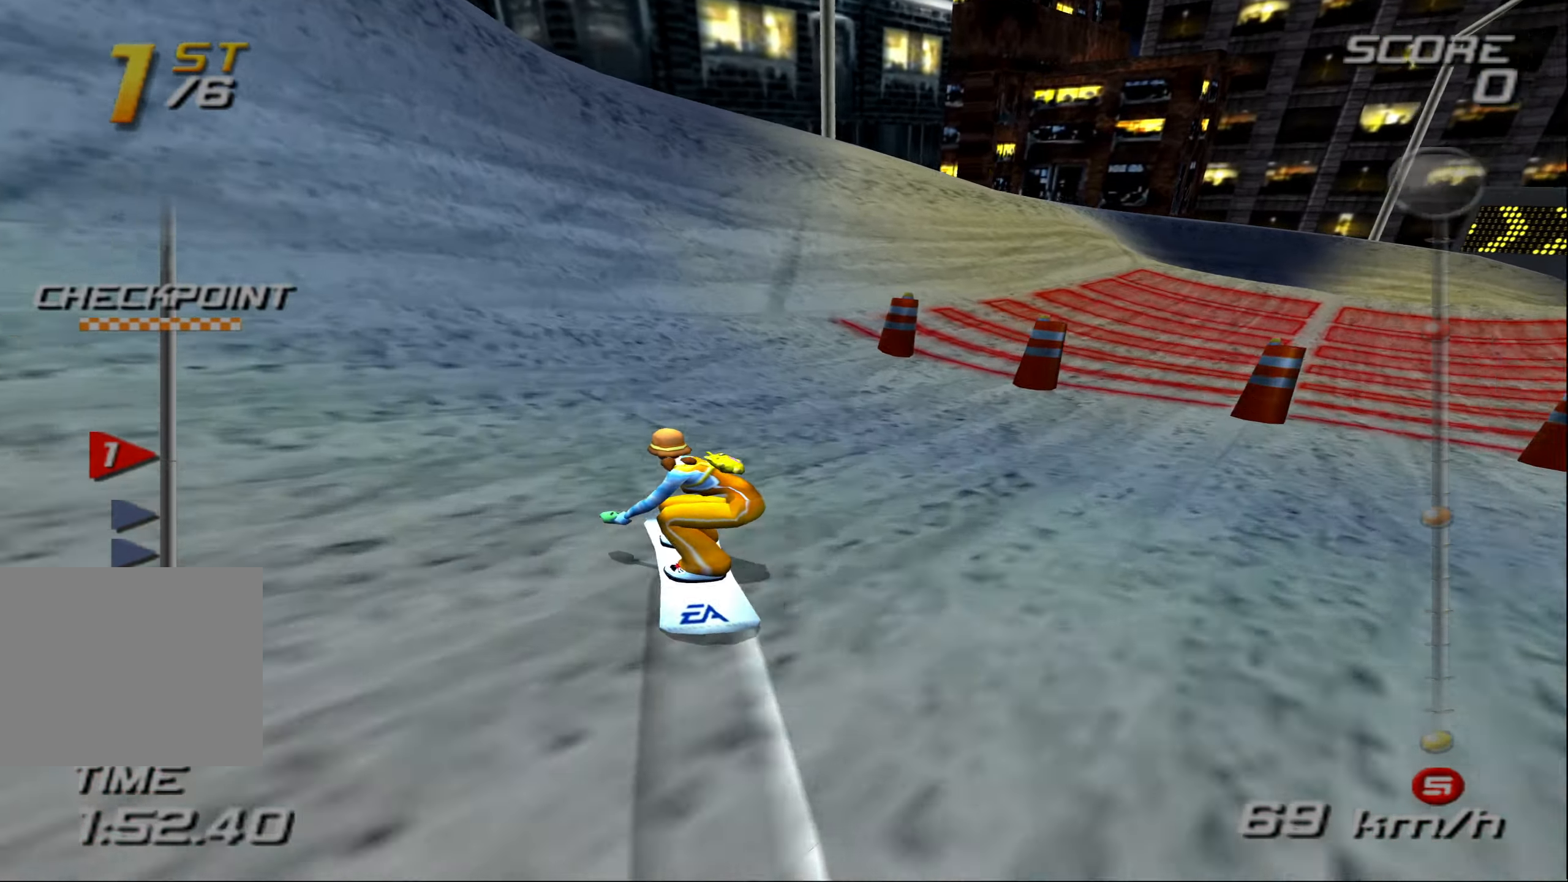
{"buttons": ["CROSS"], "left_stick": "right", "events": []}
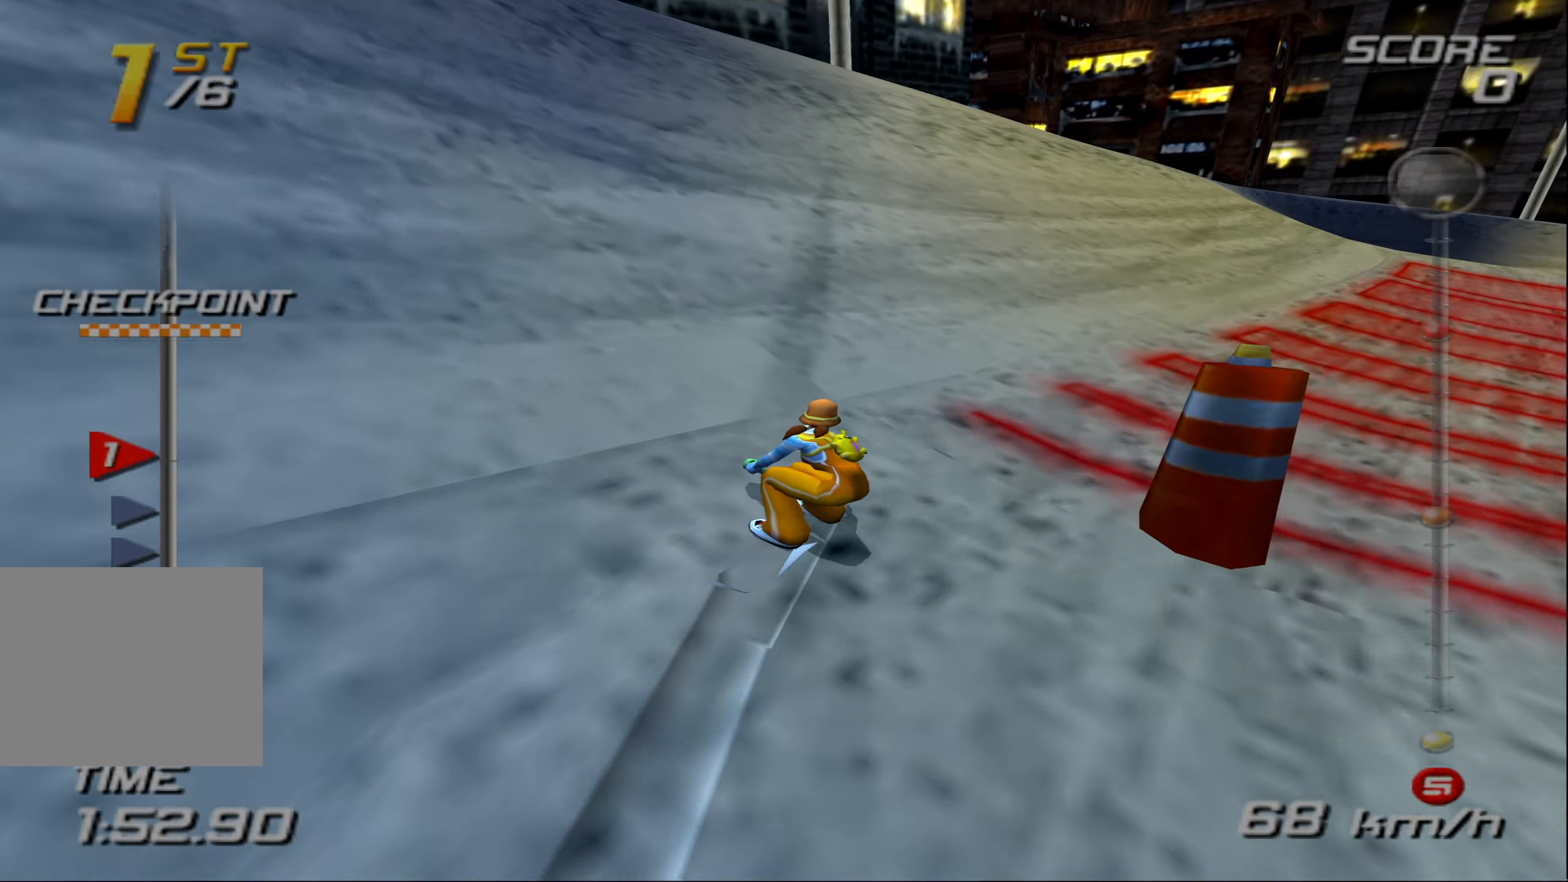
{"buttons": ["CROSS"], "left_stick": "left", "events": [[200, "left_stick", "up"], [266, "left_stick", "left"]]}
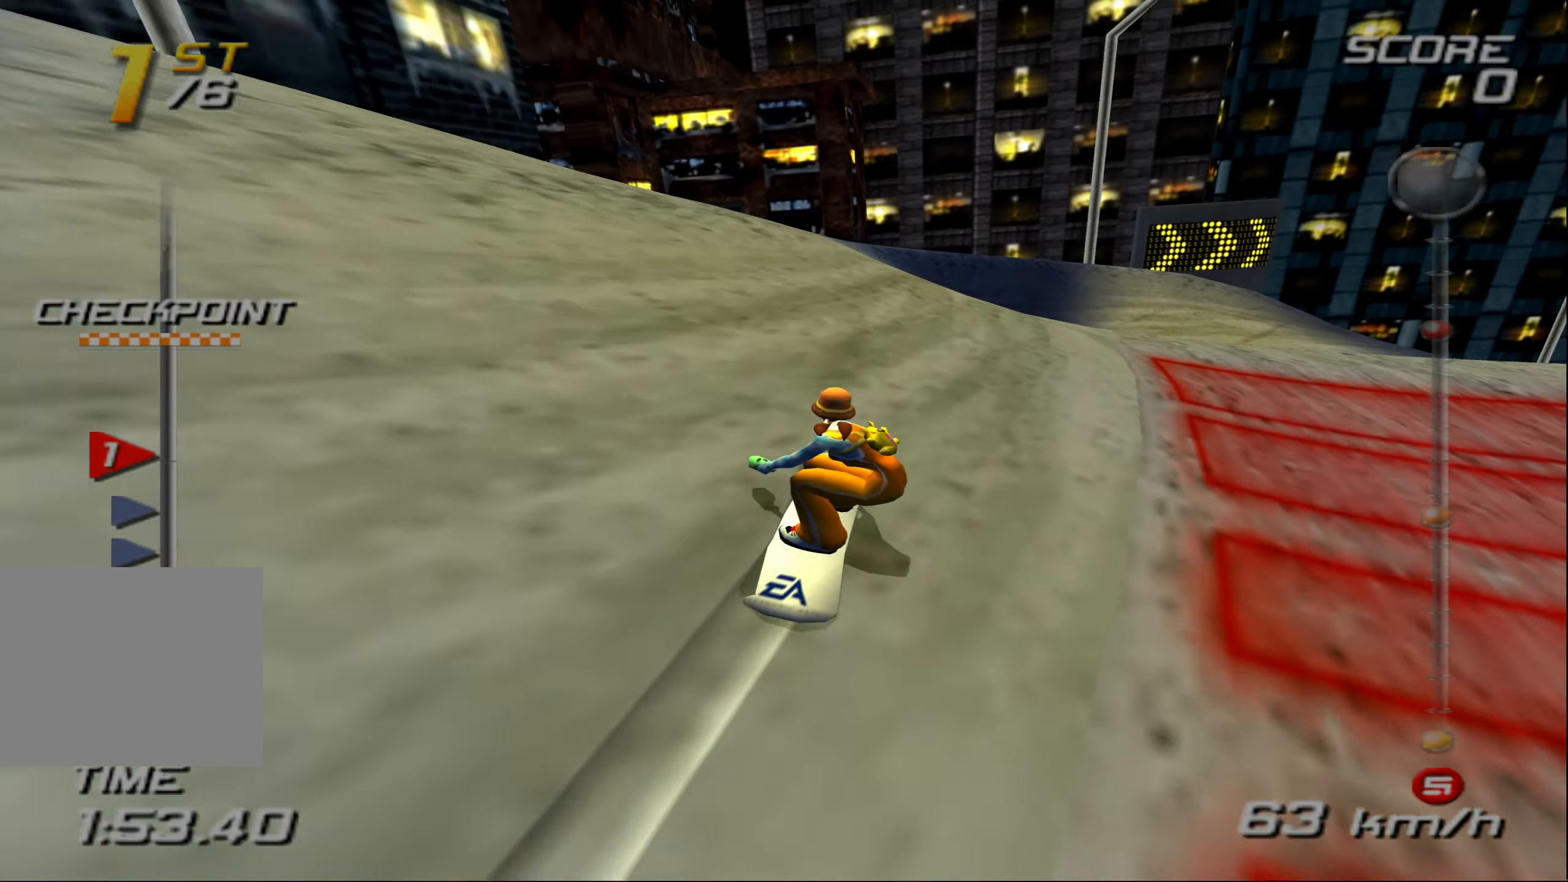
{"buttons": ["CROSS"], "left_stick": "right", "events": [[100, "left_stick", "center"], [366, "left_stick", "right"]]}
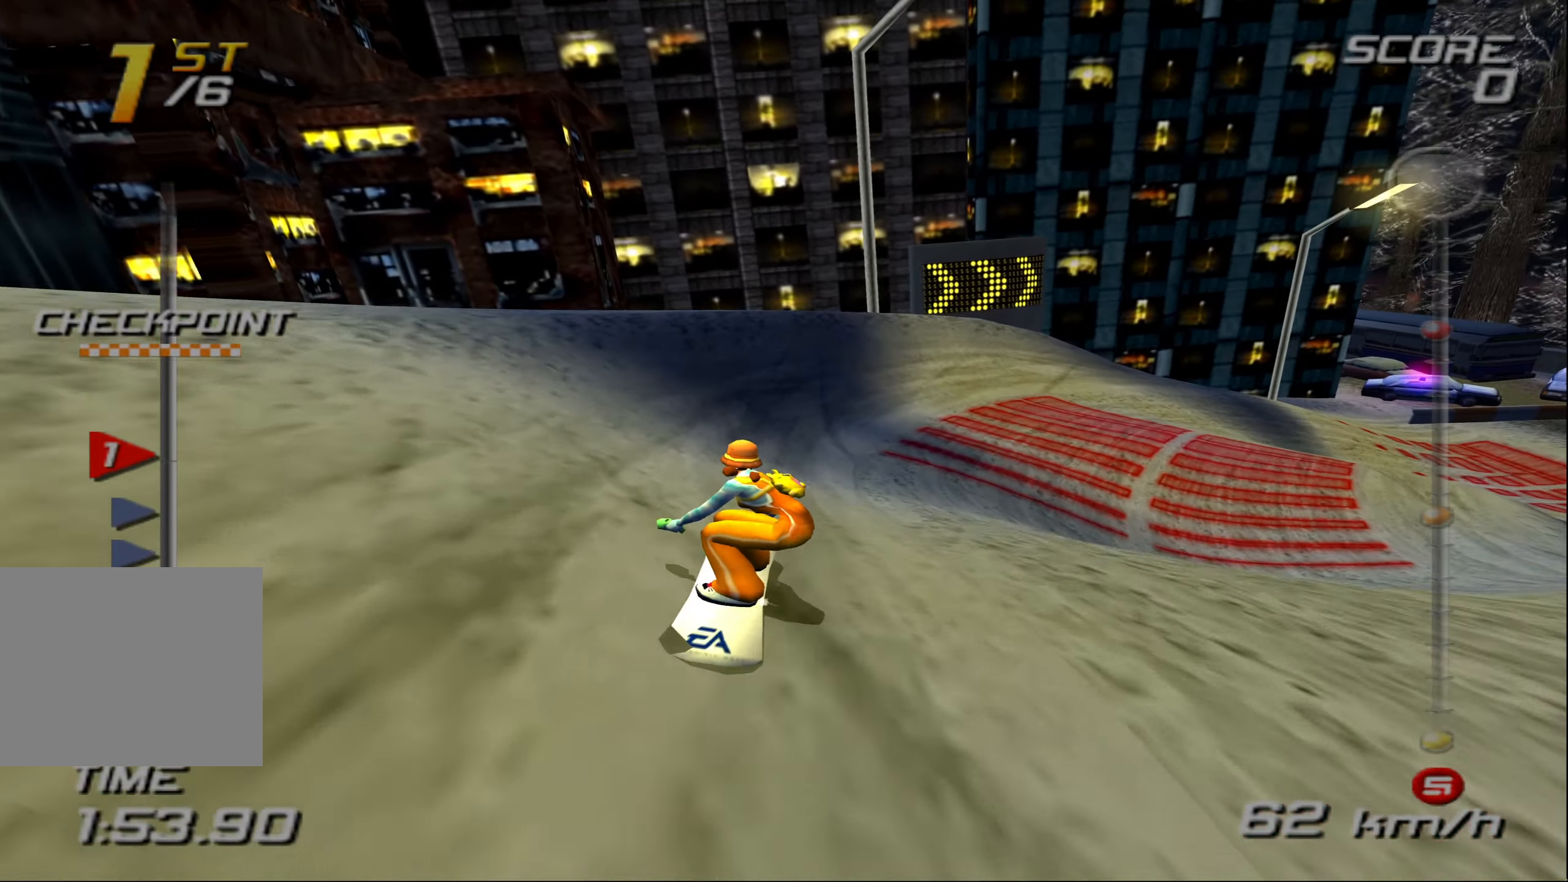
{"buttons": ["CROSS"], "left_stick": "right", "events": [[83, "left_stick", "center"], [283, "left_stick", "right"]]}
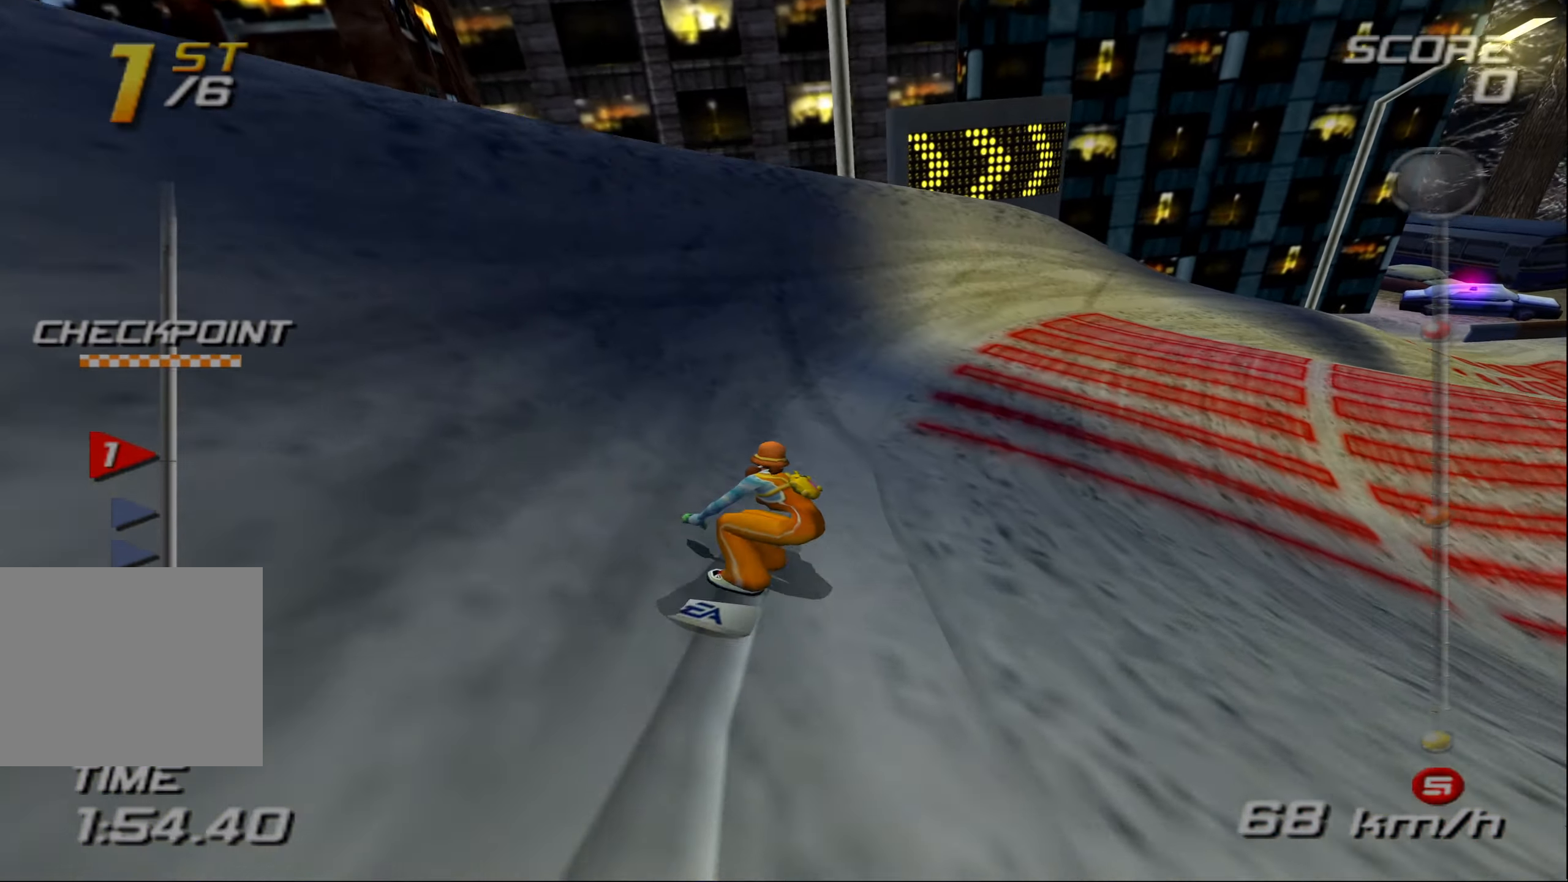
{"buttons": ["CROSS"], "left_stick": "up-right", "events": [[416, "left_stick", "up-right"]]}